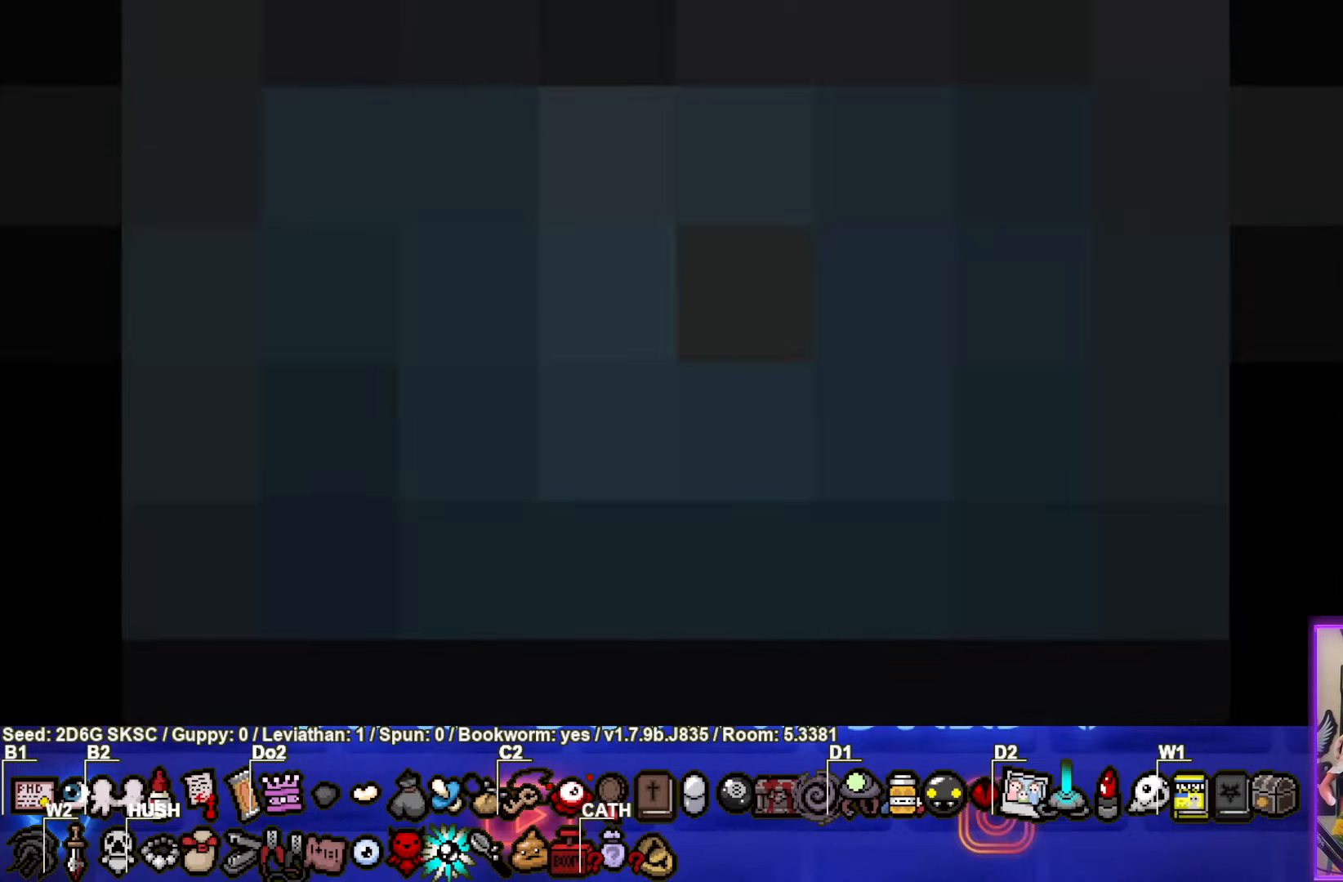
Gameplay with a controller (PlayStation layout); each line is a JSON object with the inputs held at the frame after it. "events" lists button and stick changes between this image and that frame as [ms after this image, input, new state], when the widget could be followed in between.
{"buttons": [], "left_stick": "center", "right_stick": "center", "events": []}
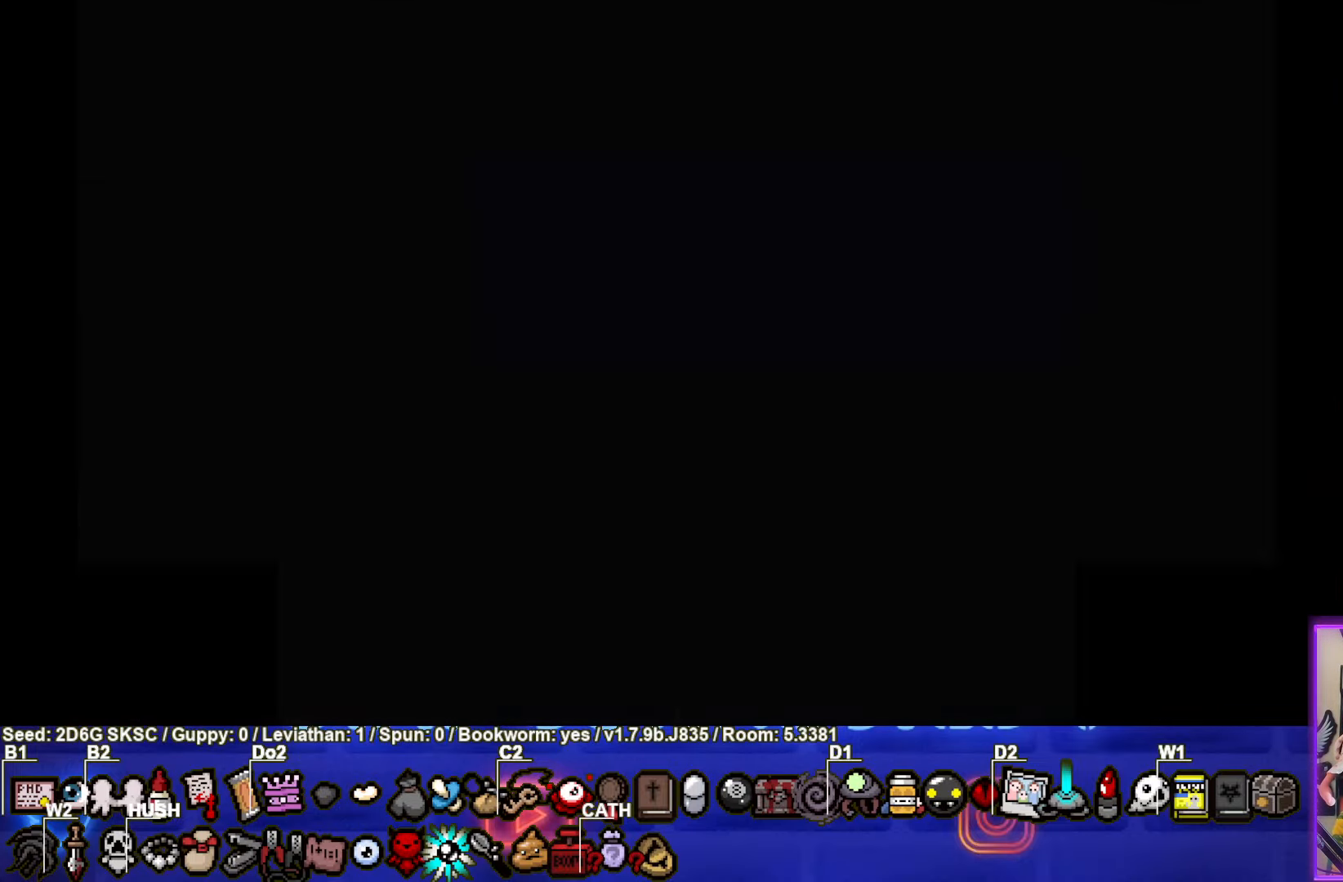
{"buttons": [], "left_stick": "center", "right_stick": "center", "events": []}
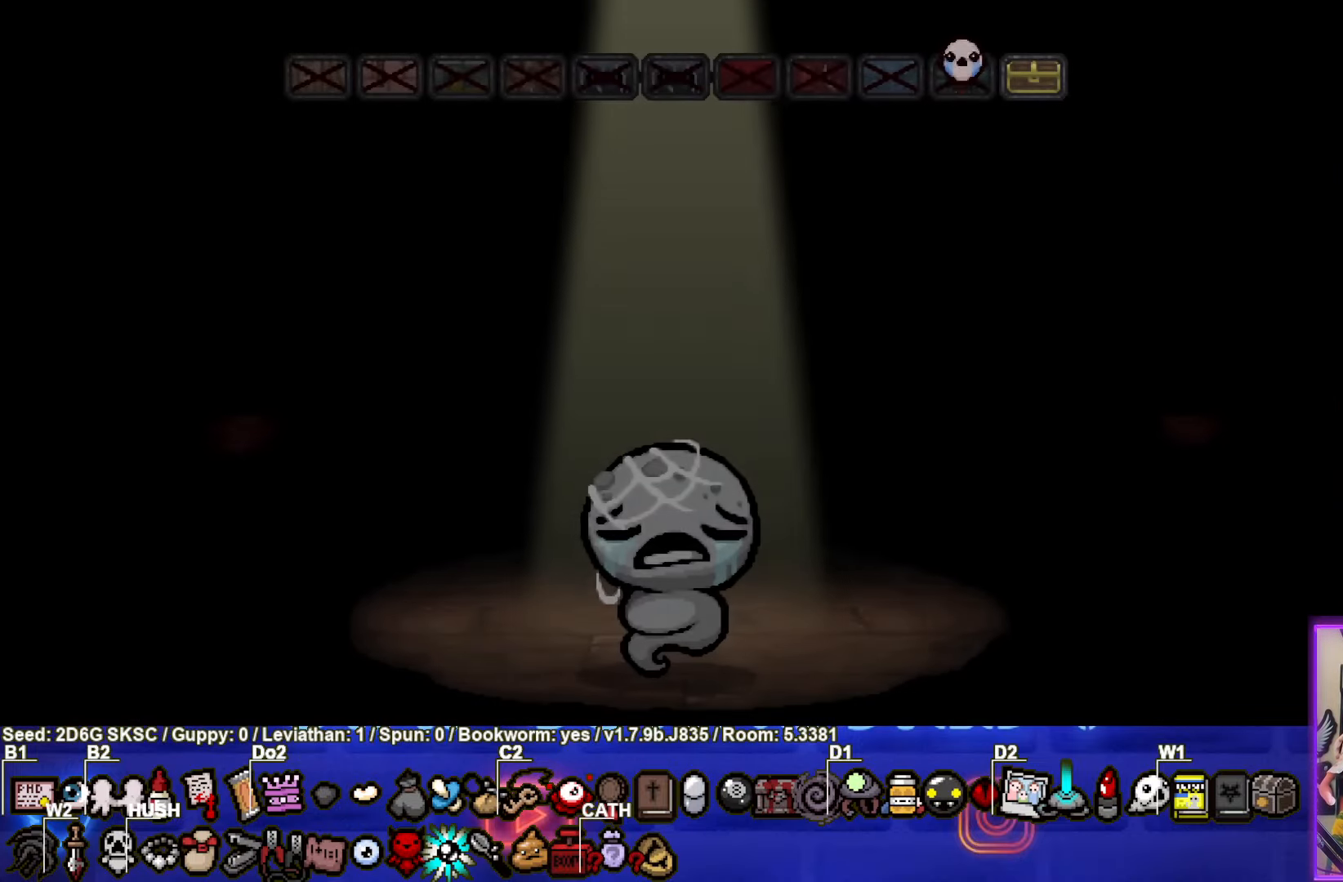
{"buttons": [], "left_stick": "center", "right_stick": "center", "events": []}
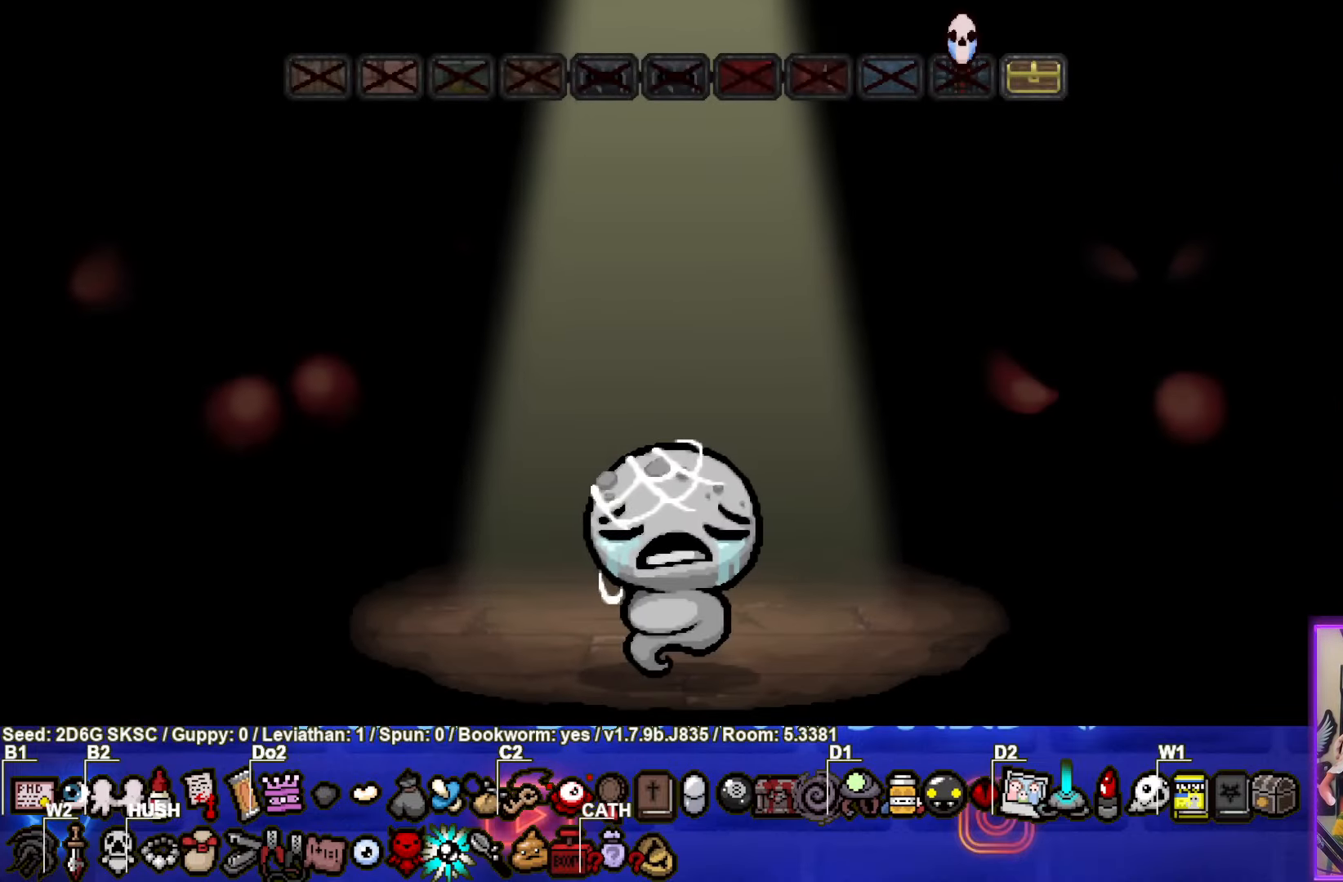
{"buttons": [], "left_stick": "center", "right_stick": "center", "events": []}
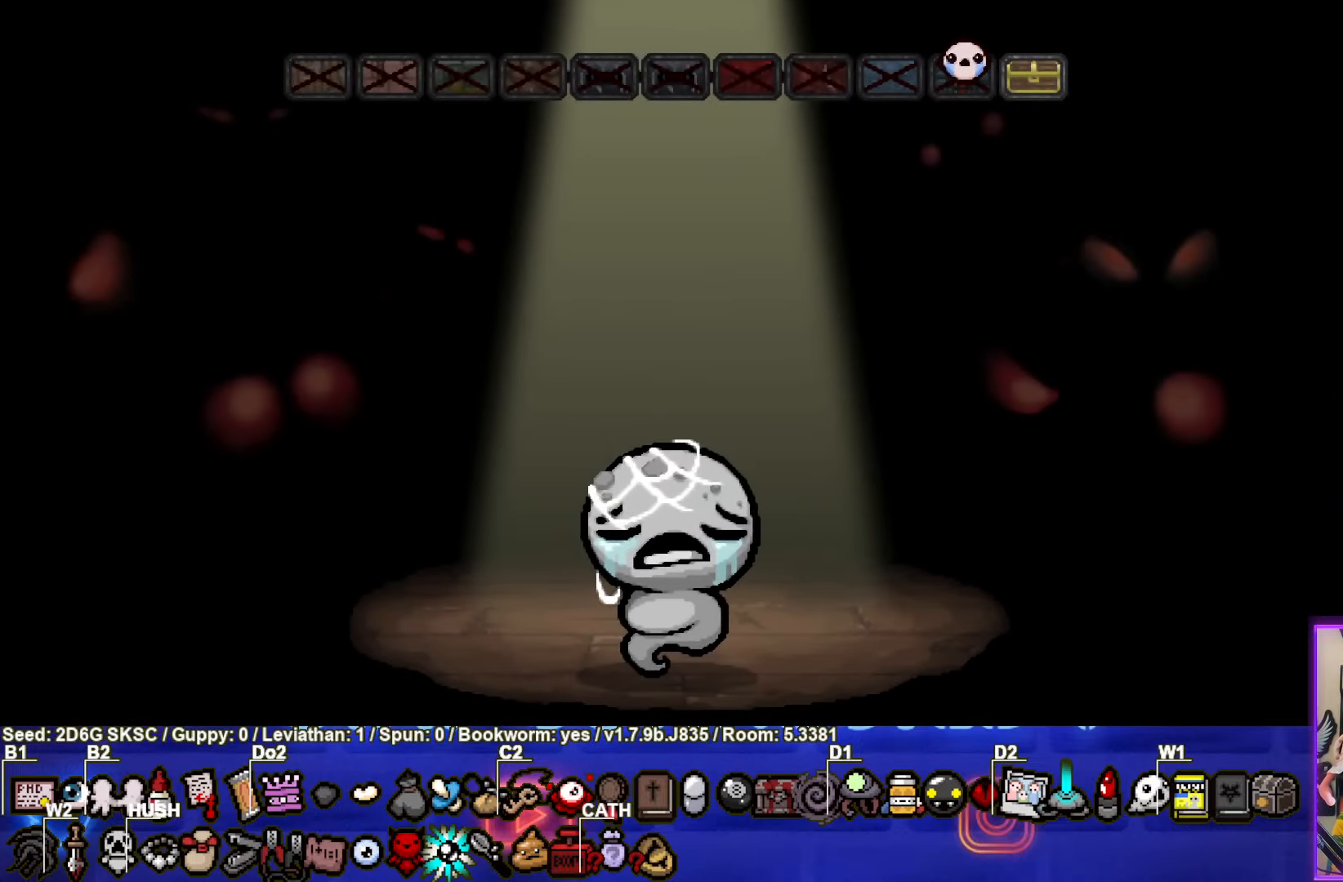
{"buttons": [], "left_stick": "center", "right_stick": "center", "events": []}
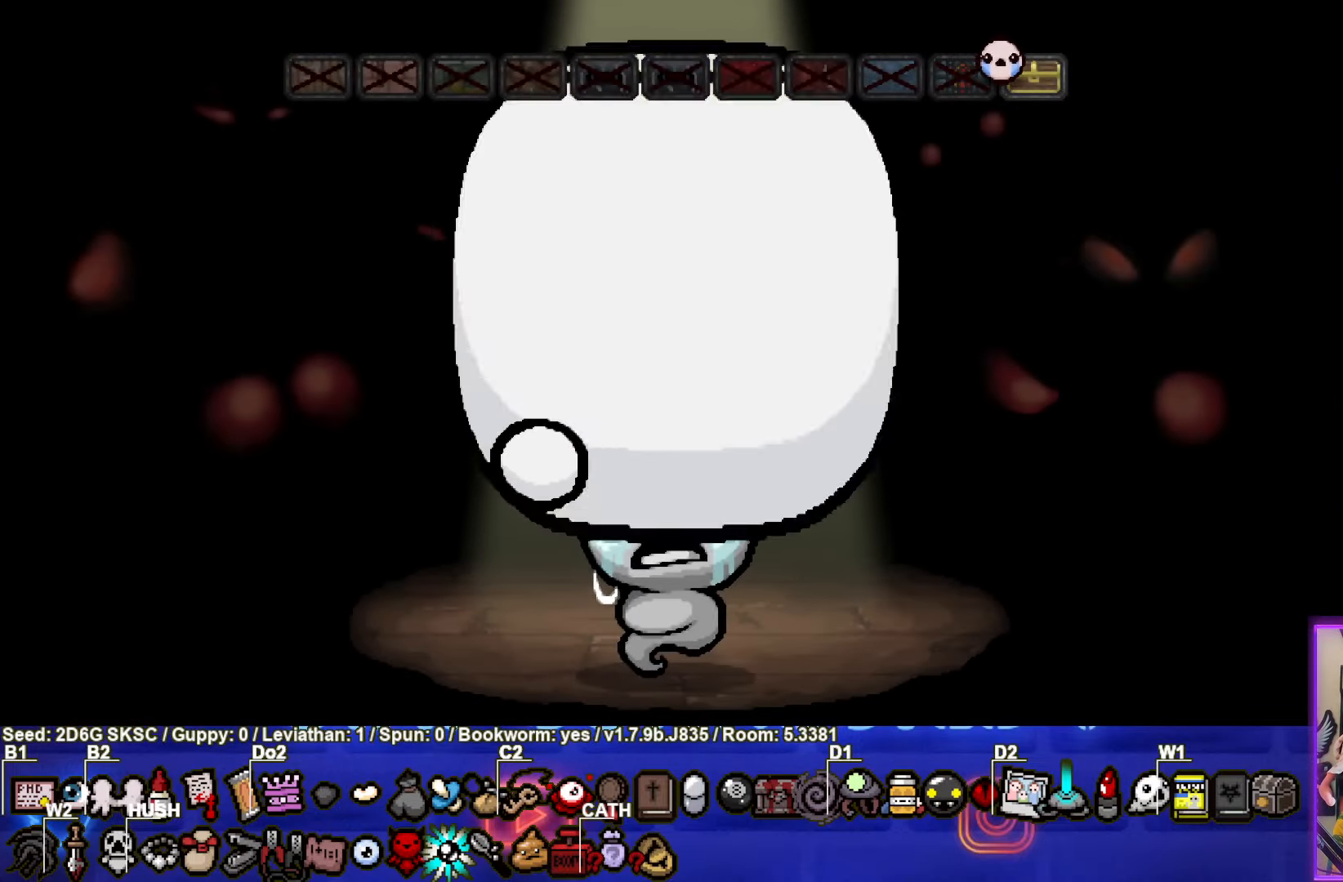
{"buttons": [], "left_stick": "center", "right_stick": "center", "events": []}
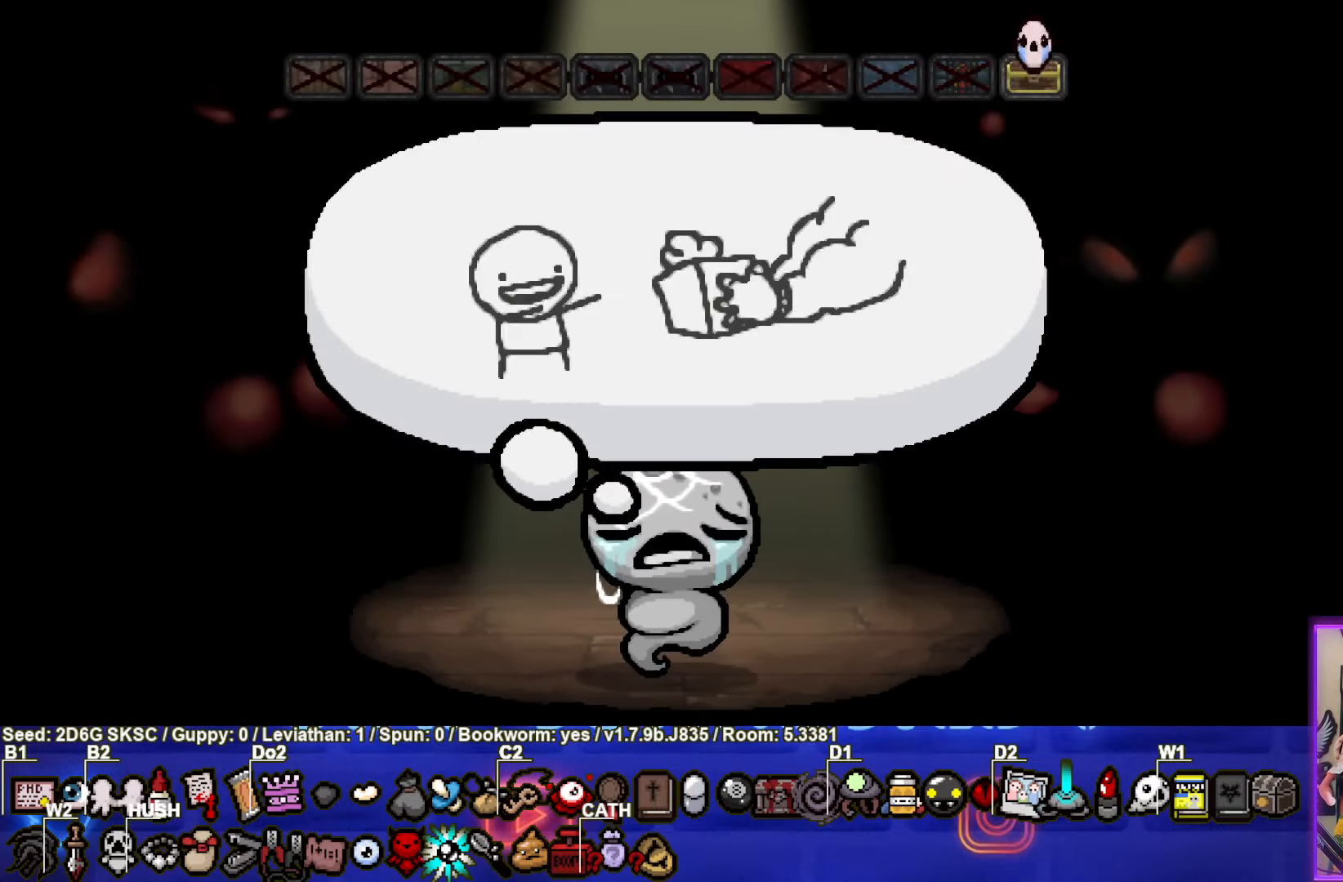
{"buttons": ["CROSS"], "left_stick": "center", "right_stick": "center", "events": [[450, "CROSS", "down"]]}
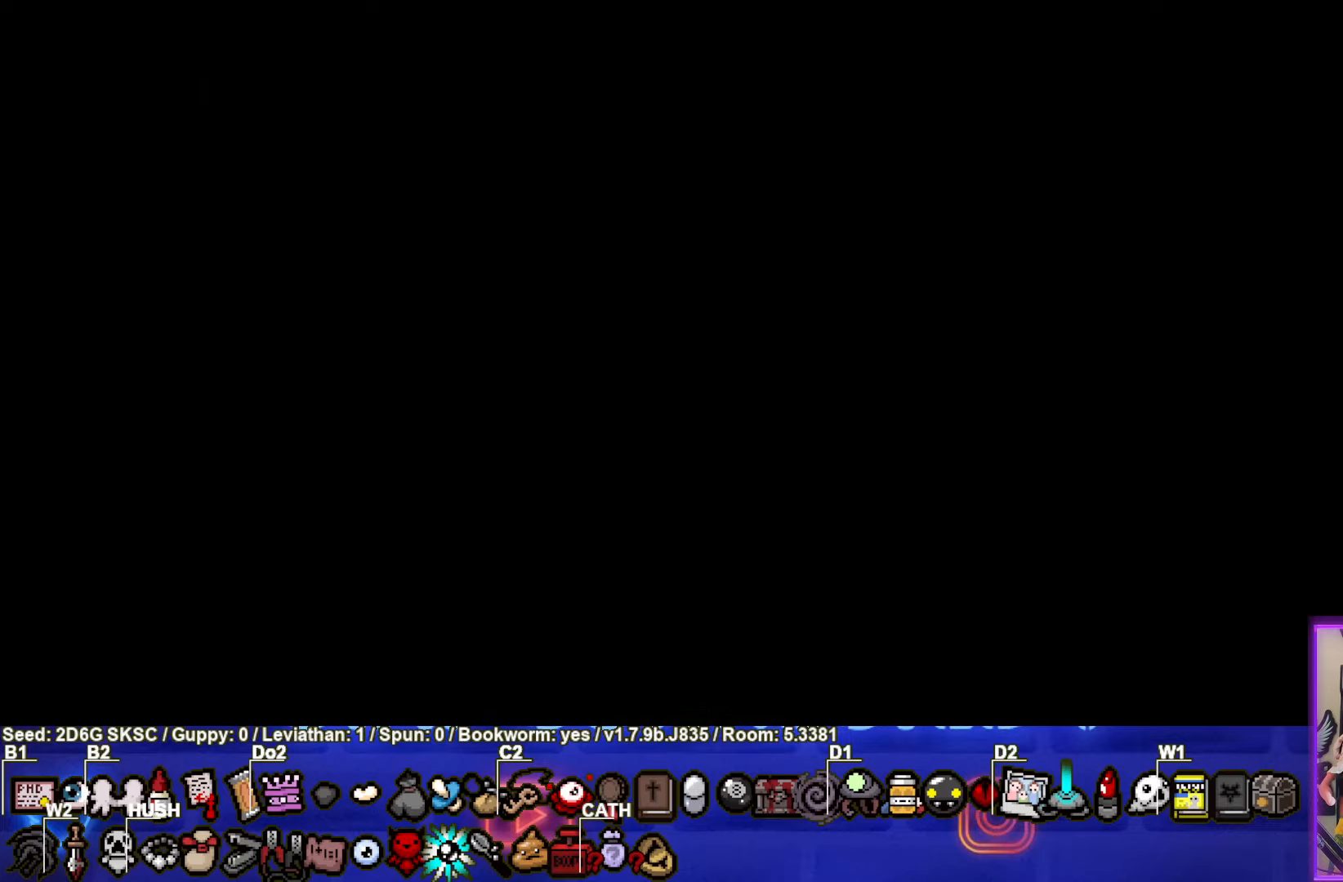
{"buttons": [], "left_stick": "center", "right_stick": "center", "events": [[150, "CROSS", "up"]]}
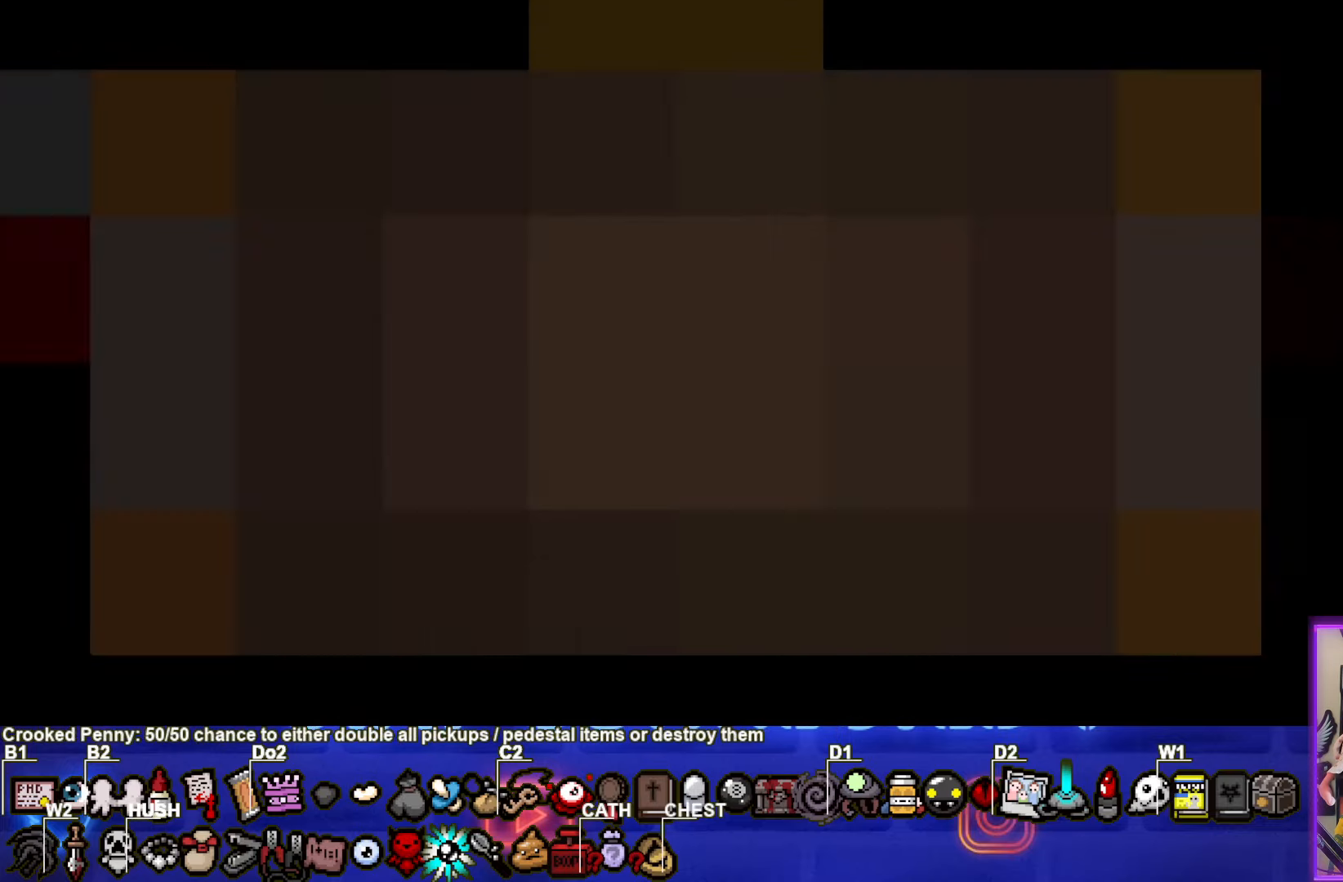
{"buttons": [], "left_stick": "center", "right_stick": "center", "events": []}
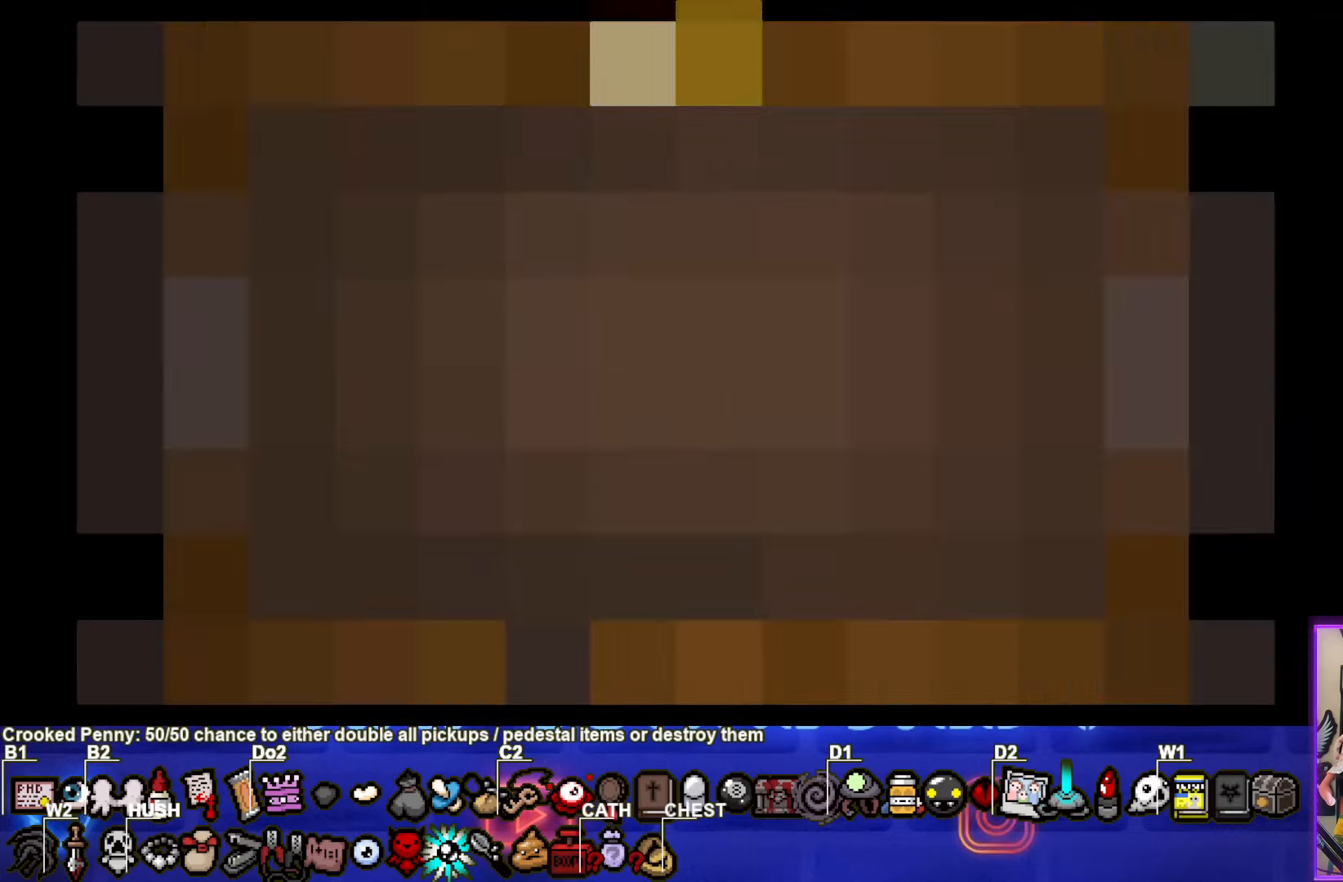
{"buttons": [], "left_stick": "center", "right_stick": "center", "events": []}
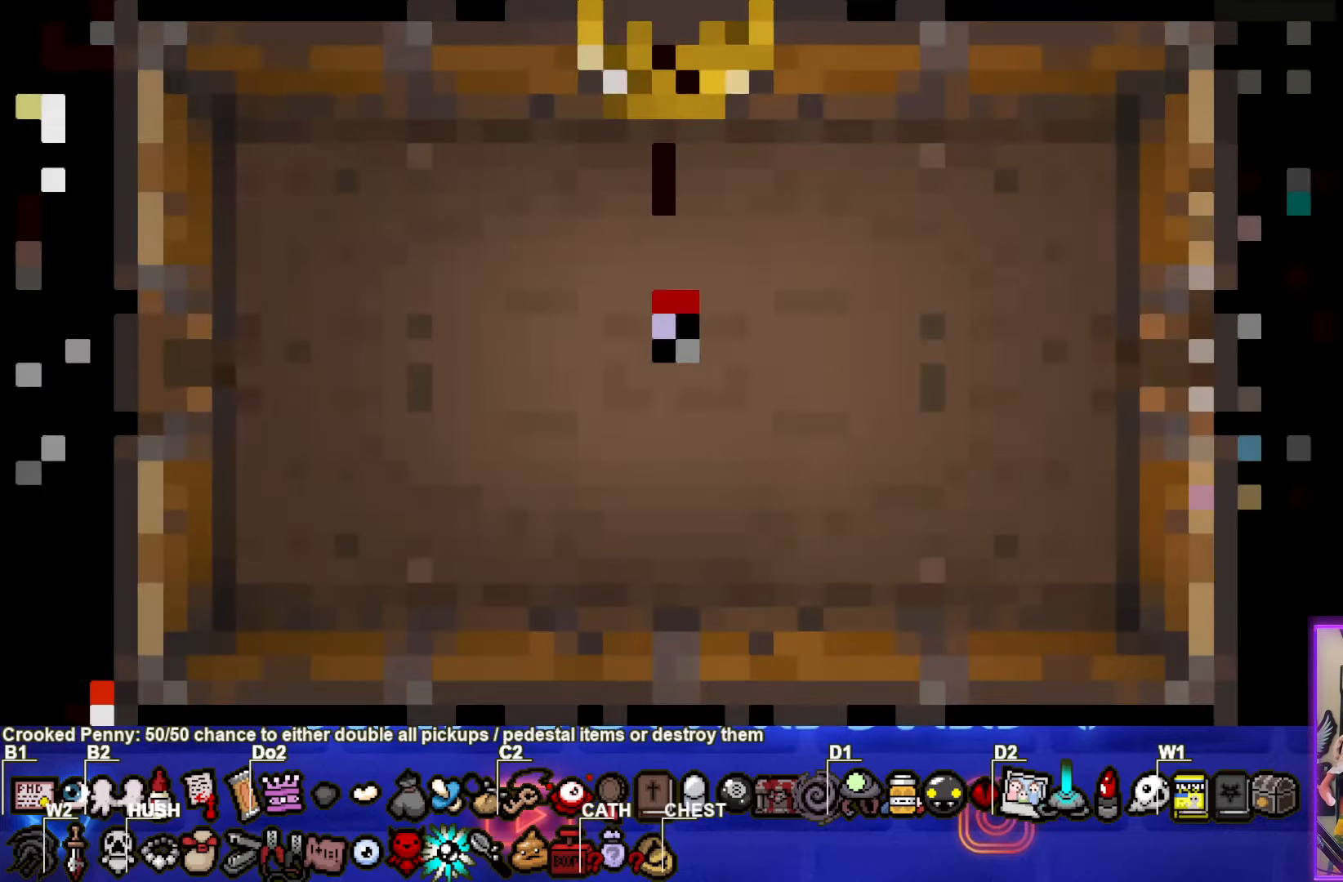
{"buttons": [], "left_stick": "center", "right_stick": "center", "events": []}
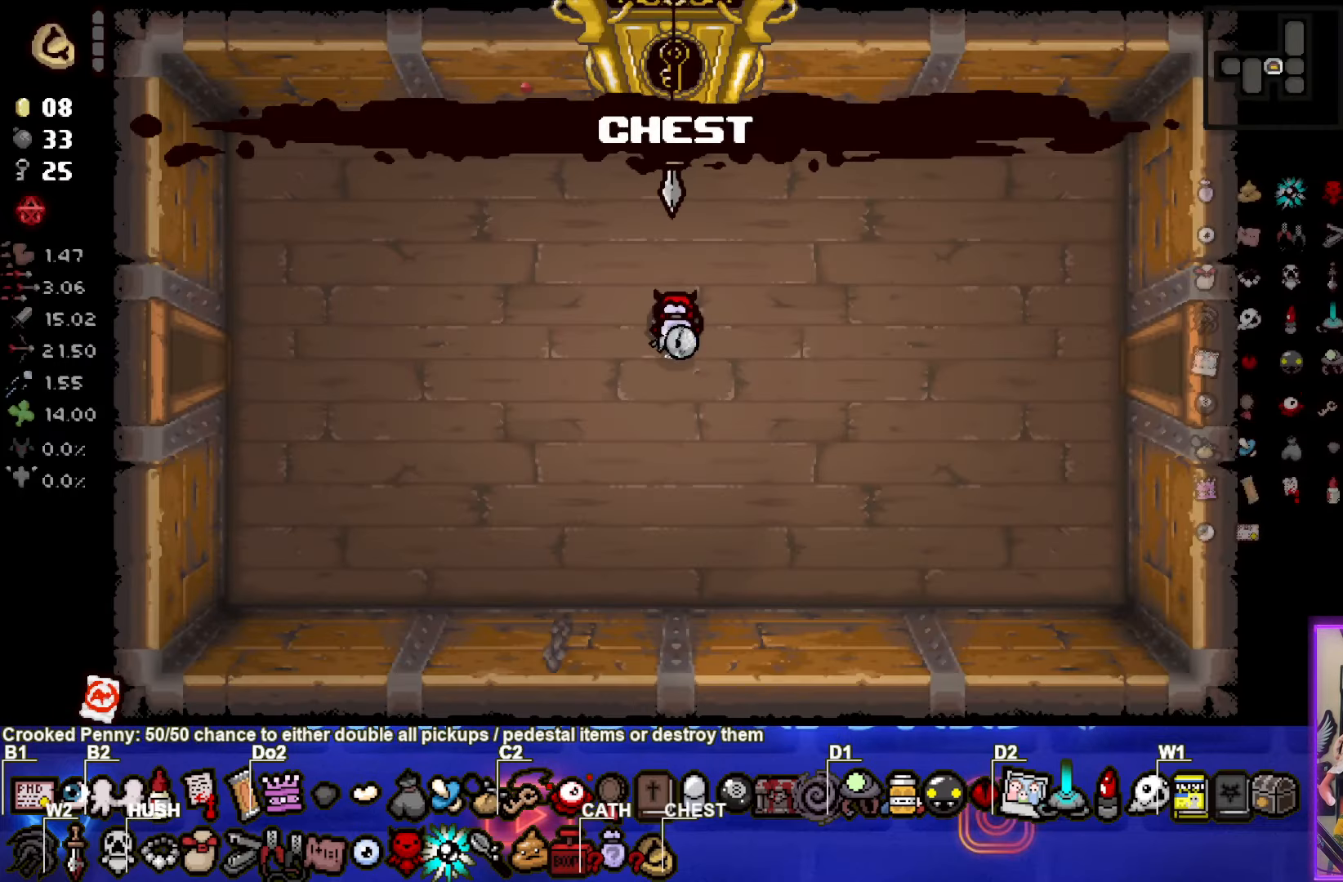
{"buttons": [], "left_stick": "center", "right_stick": "center", "events": []}
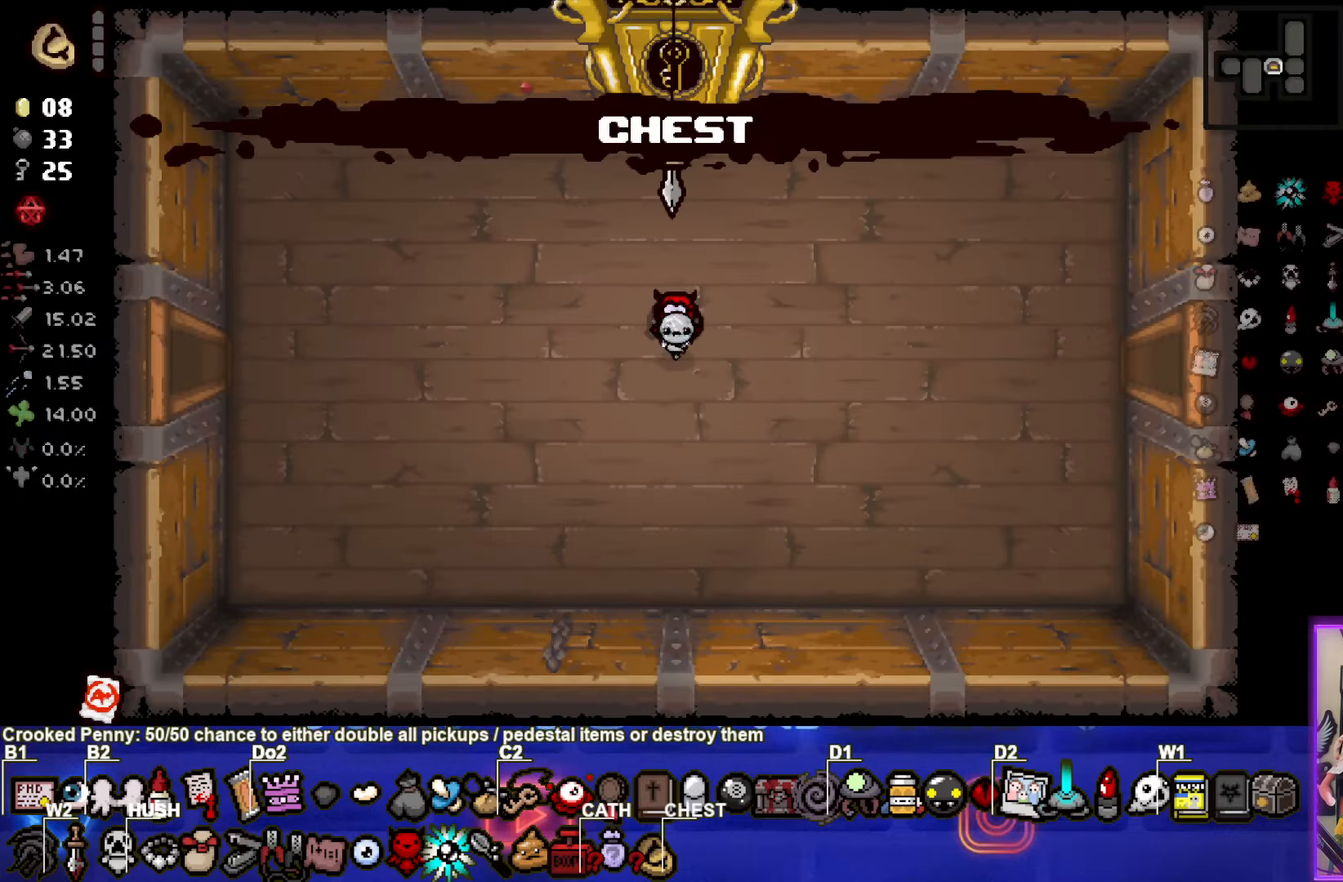
{"buttons": [], "left_stick": "center", "right_stick": "center", "events": []}
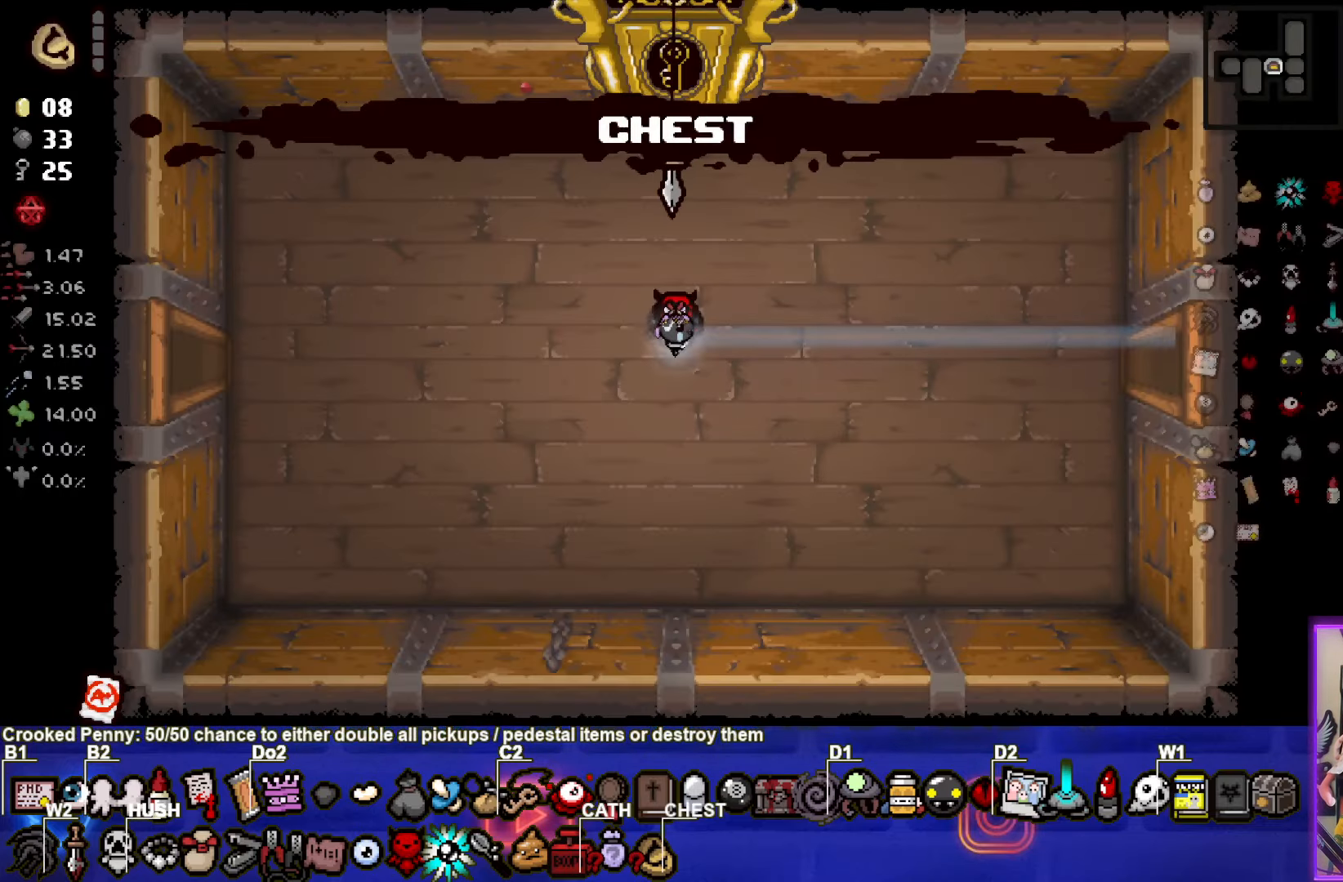
{"buttons": [], "left_stick": "center", "right_stick": "center", "events": []}
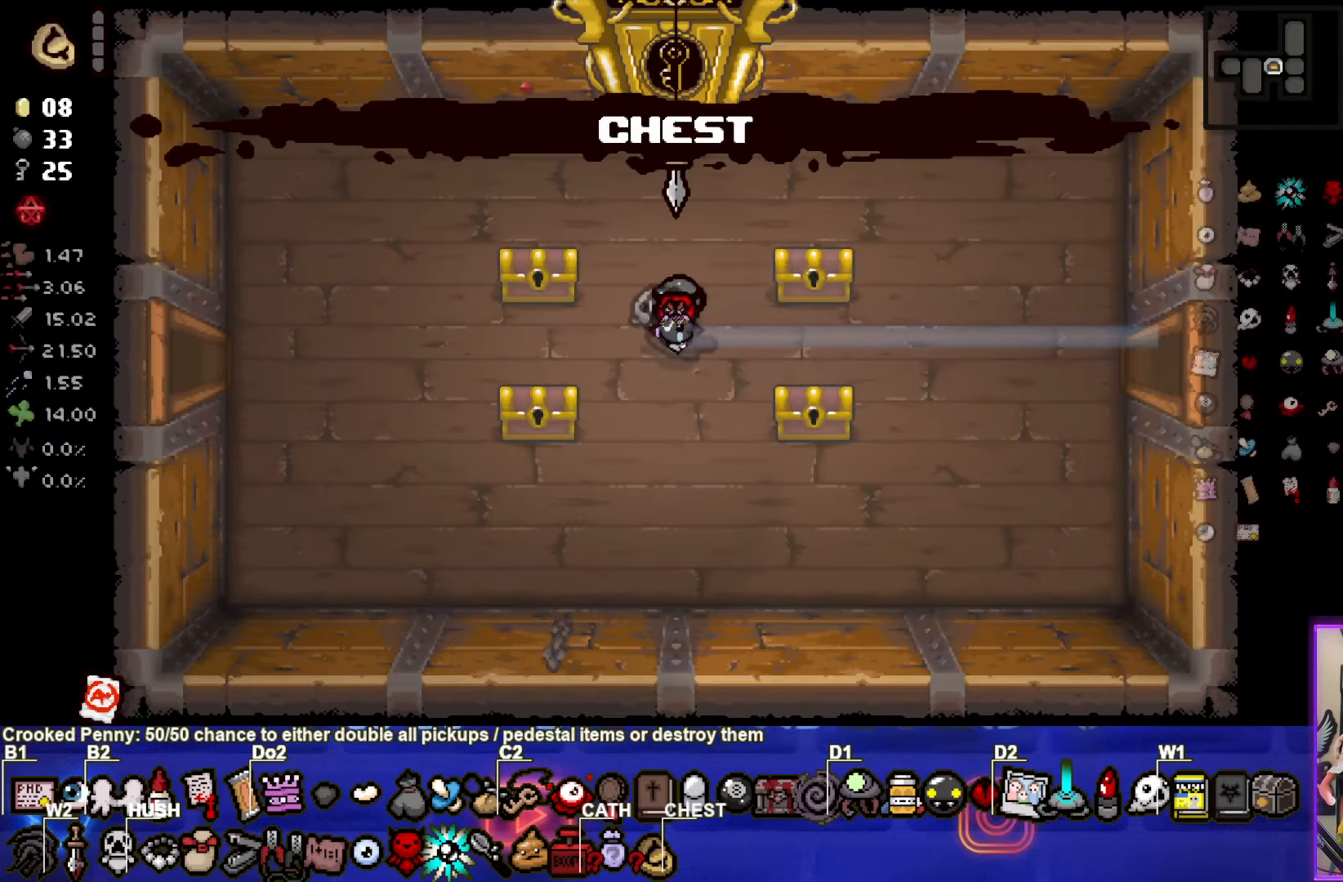
{"buttons": [], "left_stick": "center", "right_stick": "center", "events": []}
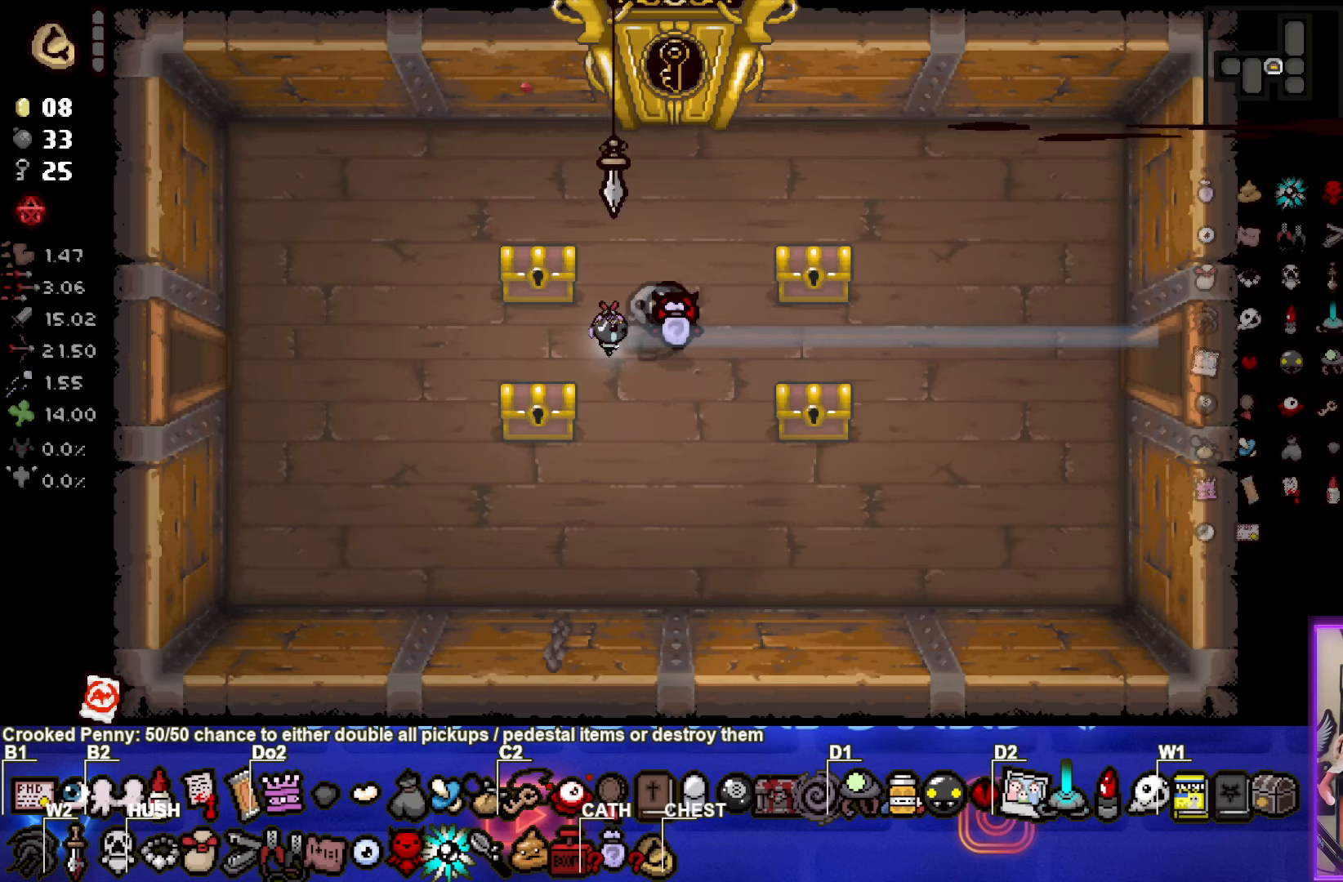
{"buttons": [], "left_stick": "center", "right_stick": "center", "events": [[83, "left_stick", "up-left"], [250, "left_stick", "center"]]}
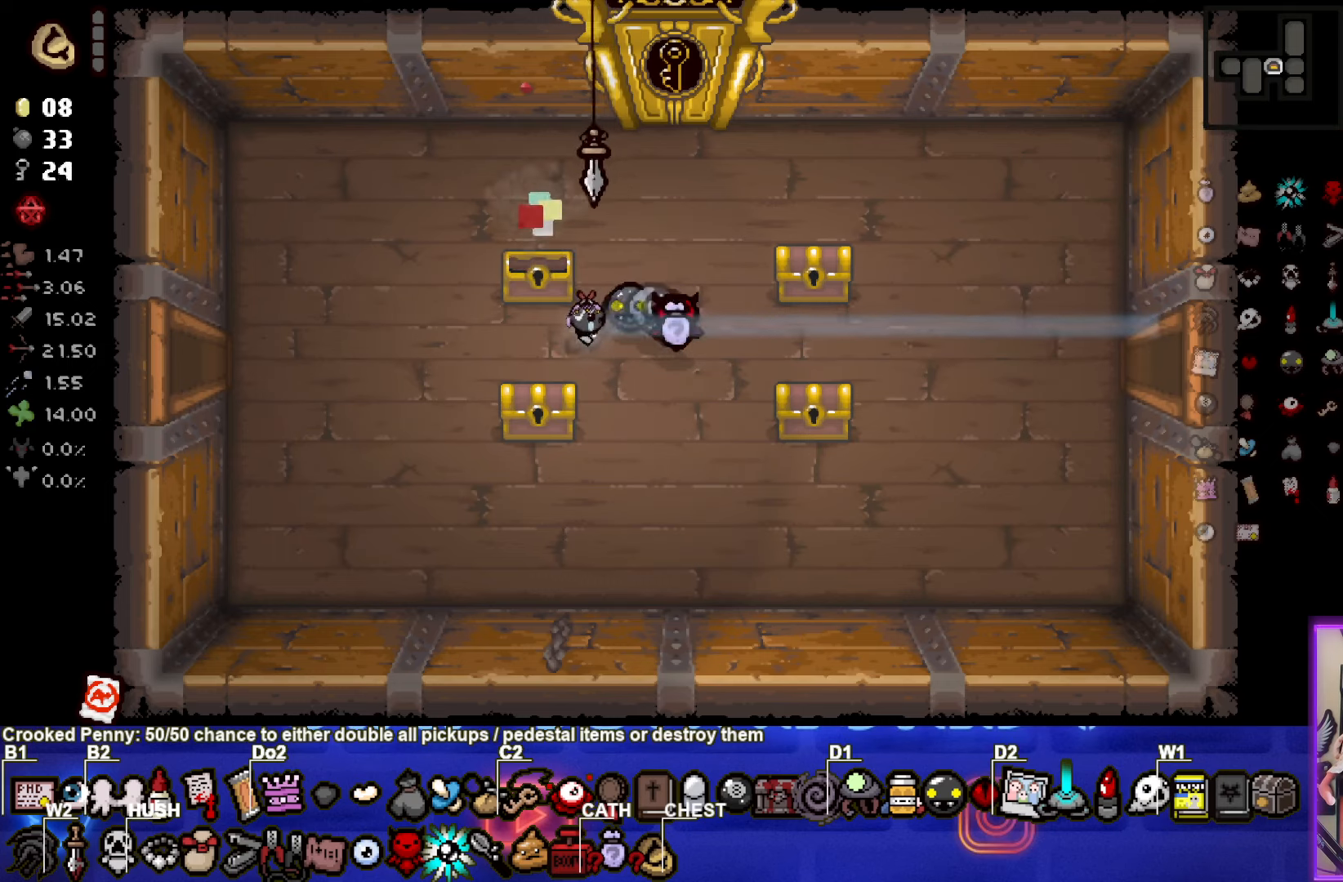
{"buttons": [], "left_stick": "right", "right_stick": "center", "events": [[100, "left_stick", "down-left"], [383, "left_stick", "right"]]}
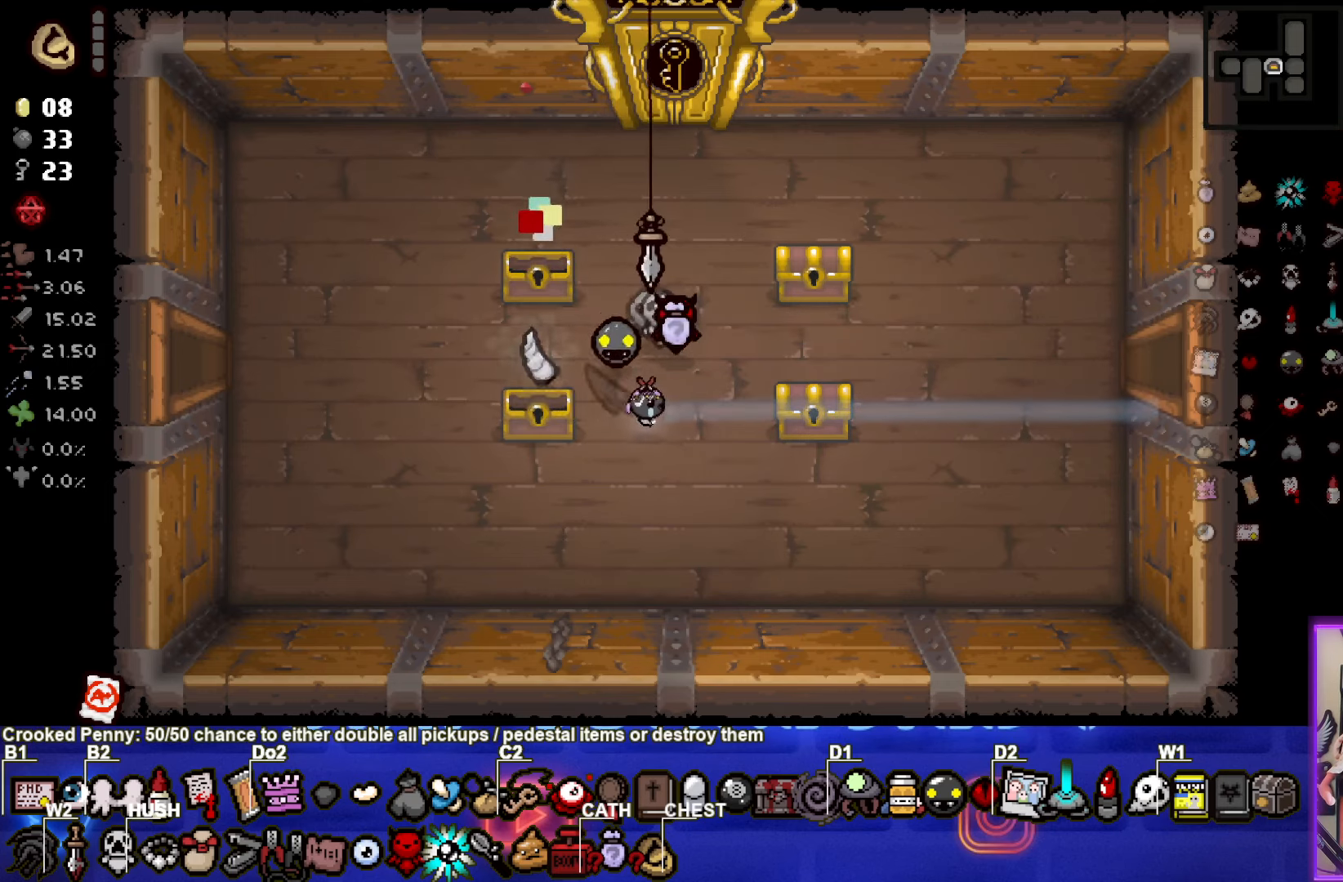
{"buttons": [], "left_stick": "up-left", "right_stick": "center", "events": [[333, "left_stick", "up-left"]]}
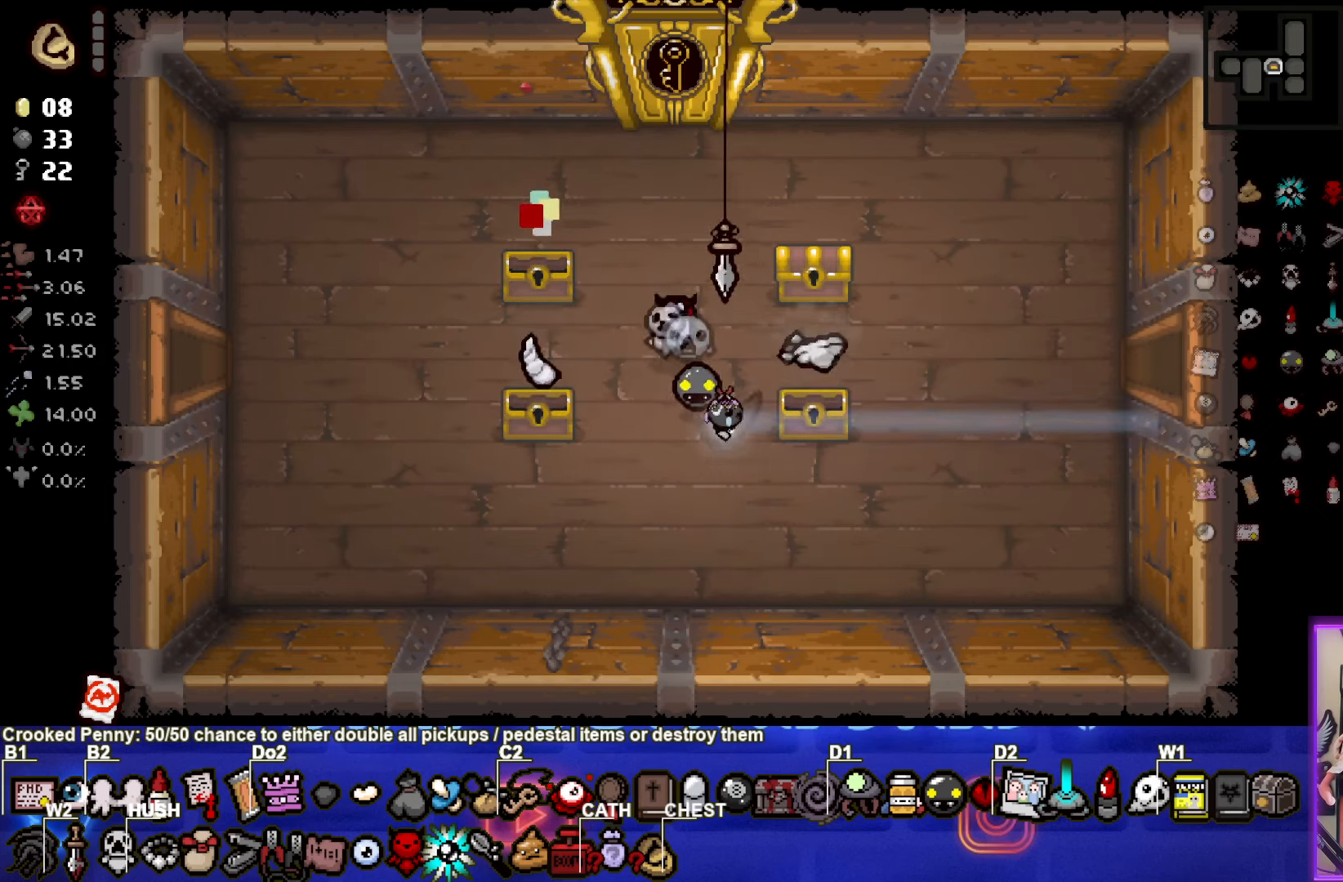
{"buttons": [], "left_stick": "down-left", "right_stick": "center", "events": [[50, "left_stick", "up-right"], [333, "left_stick", "center"], [400, "left_stick", "down-left"]]}
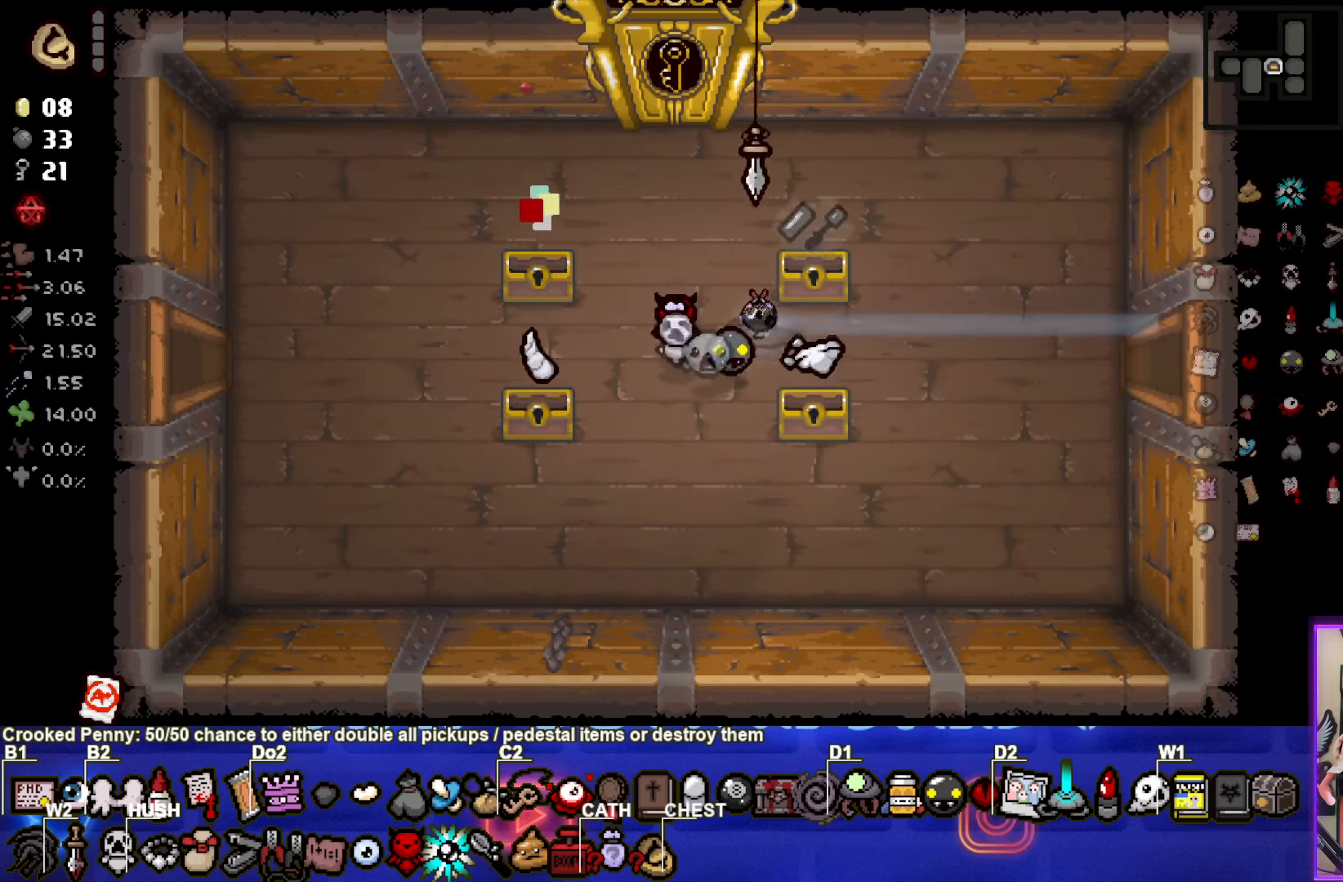
{"buttons": [], "left_stick": "center", "right_stick": "center", "events": [[250, "left_stick", "center"]]}
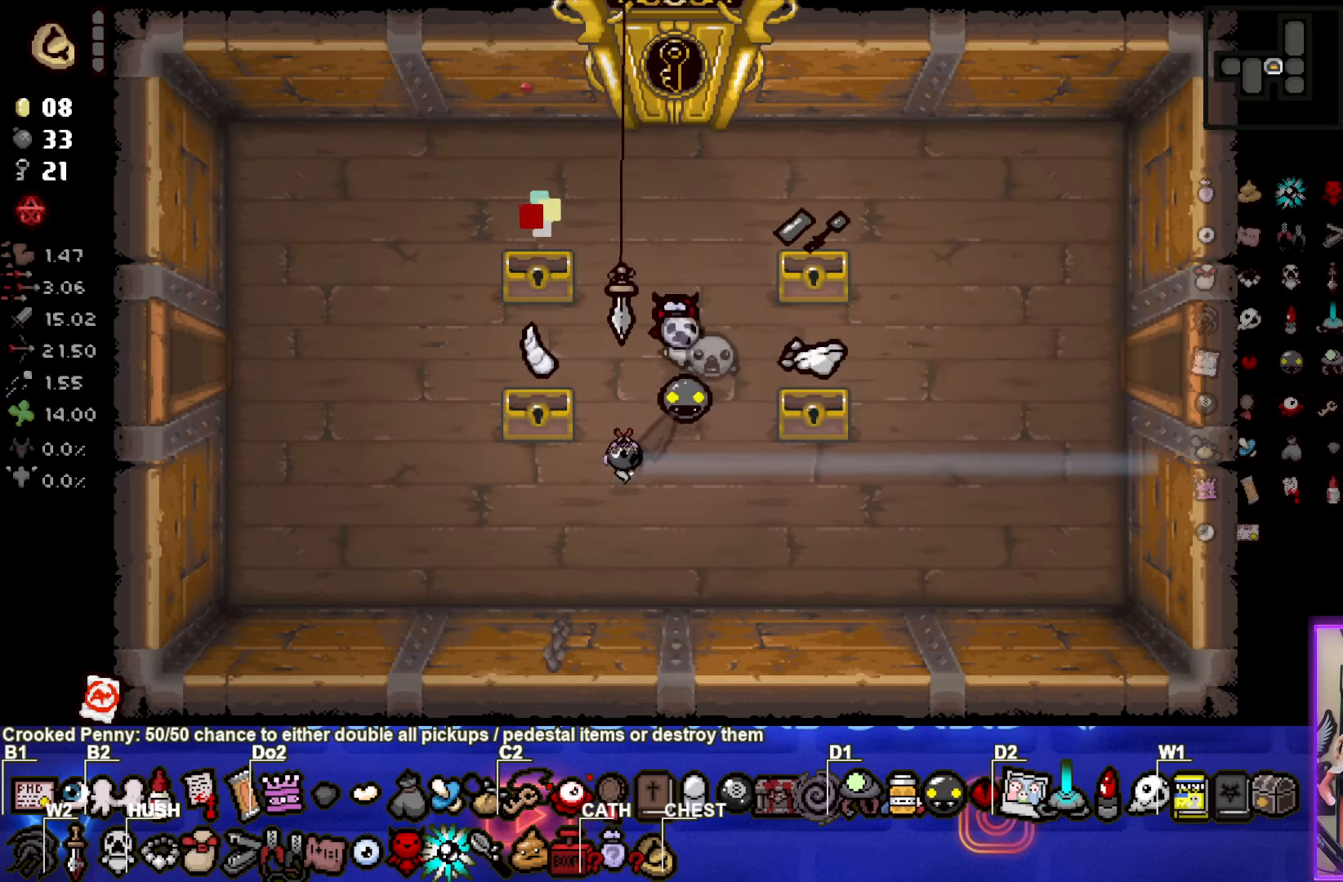
{"buttons": [], "left_stick": "center", "right_stick": "center", "events": [[117, "left_stick", "down-left"], [467, "left_stick", "center"]]}
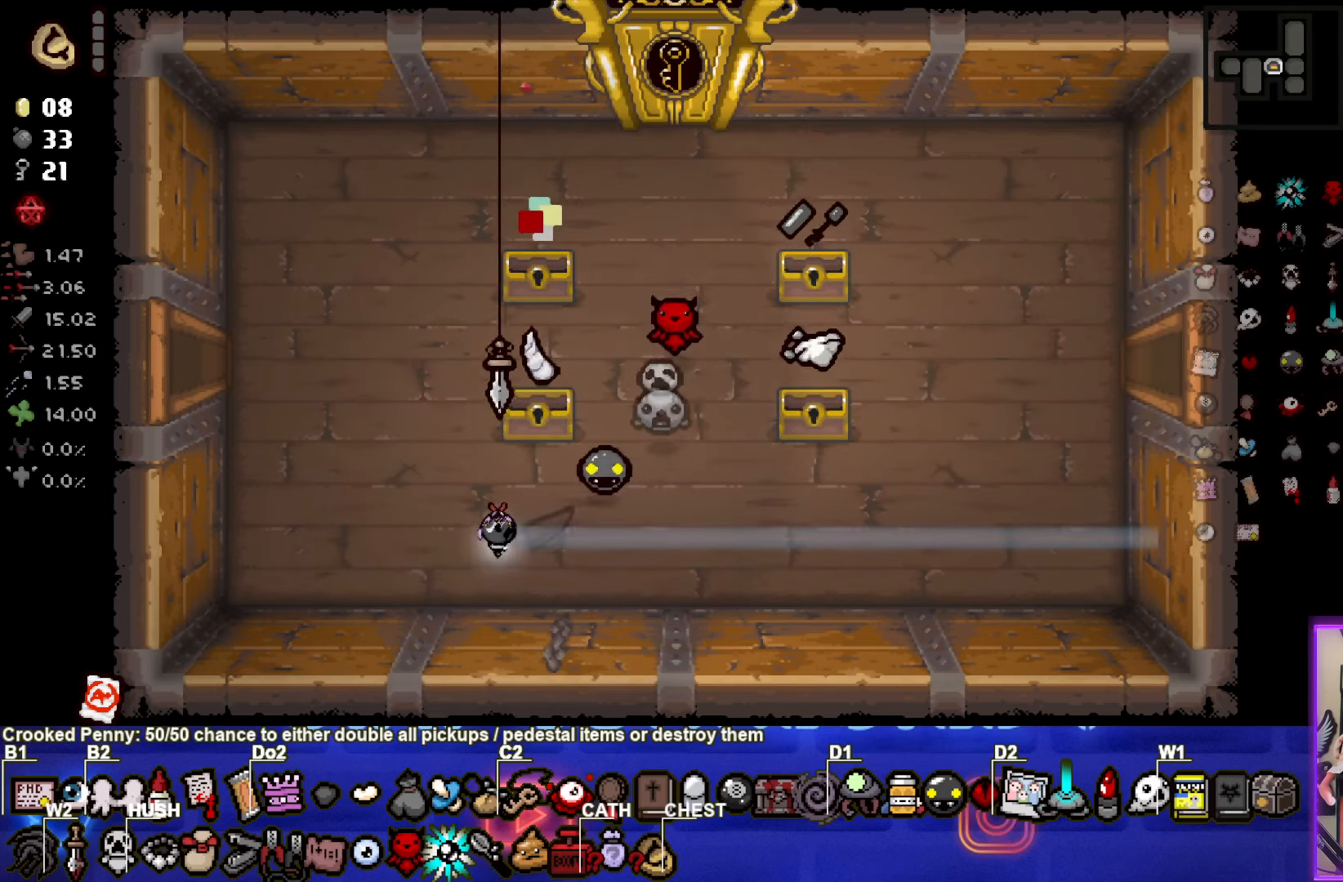
{"buttons": [], "left_stick": "center", "right_stick": "center", "events": []}
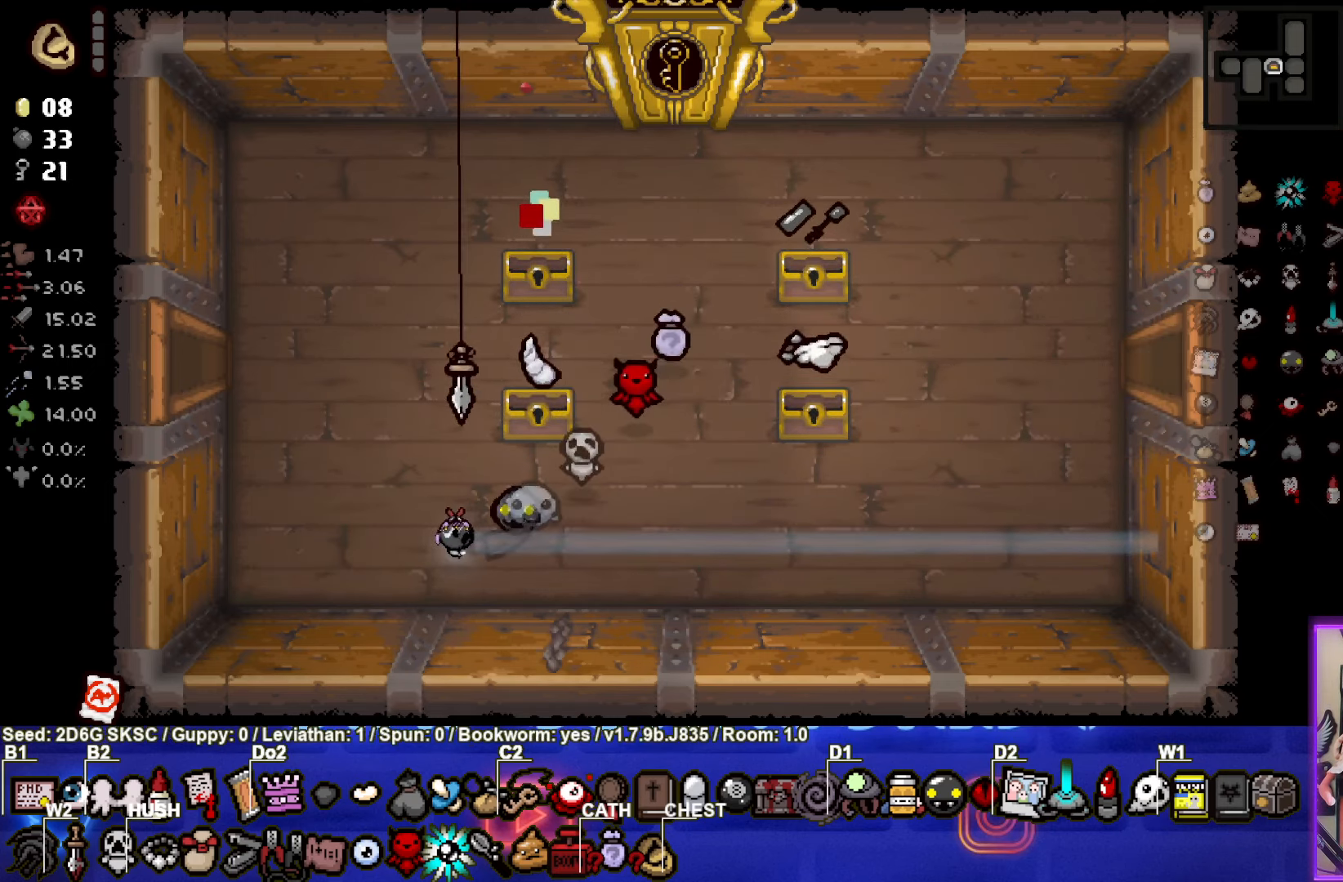
{"buttons": [], "left_stick": "up-left", "right_stick": "center", "events": [[50, "left_stick", "up-left"]]}
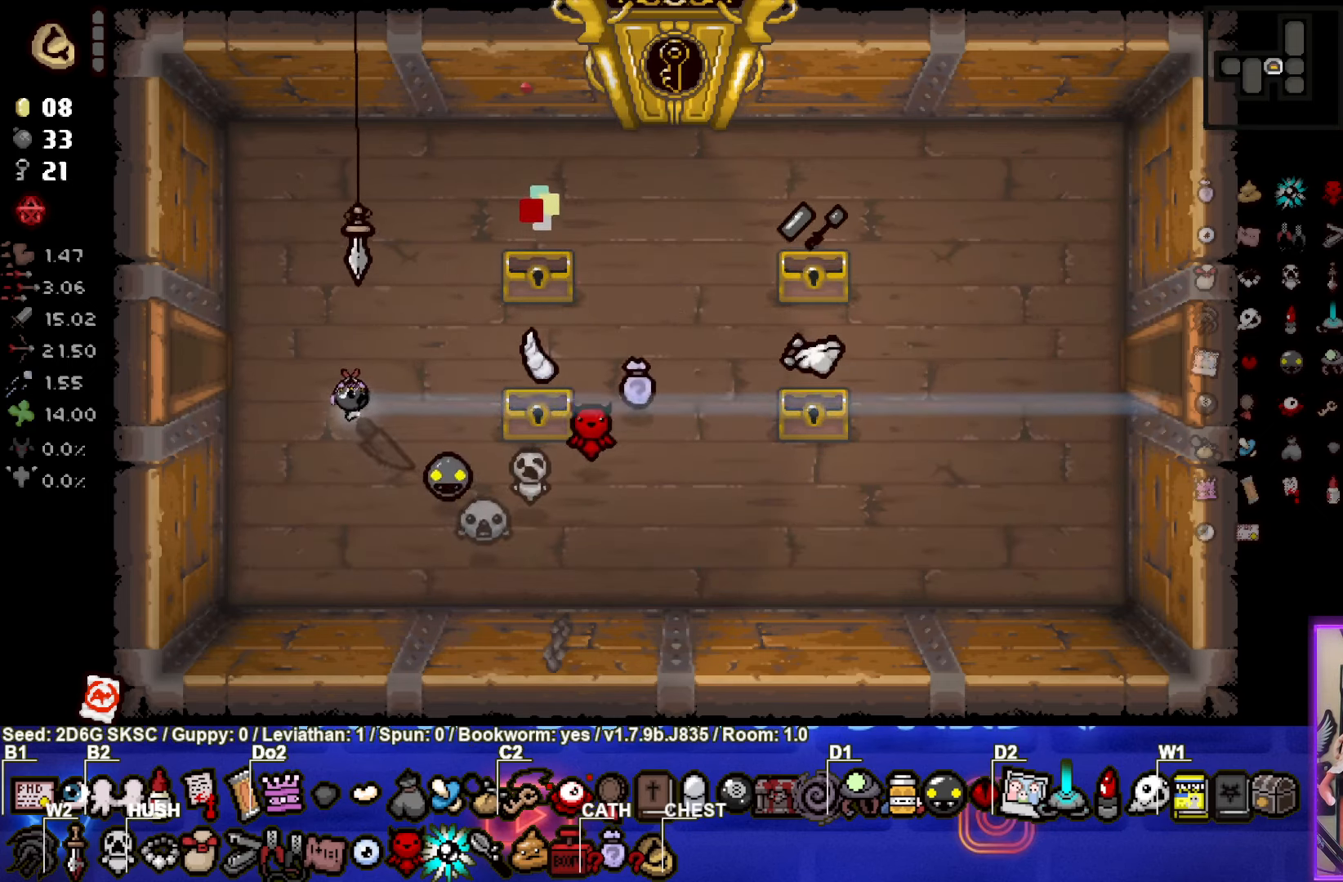
{"buttons": [], "left_stick": "center", "right_stick": "center", "events": [[434, "left_stick", "center"]]}
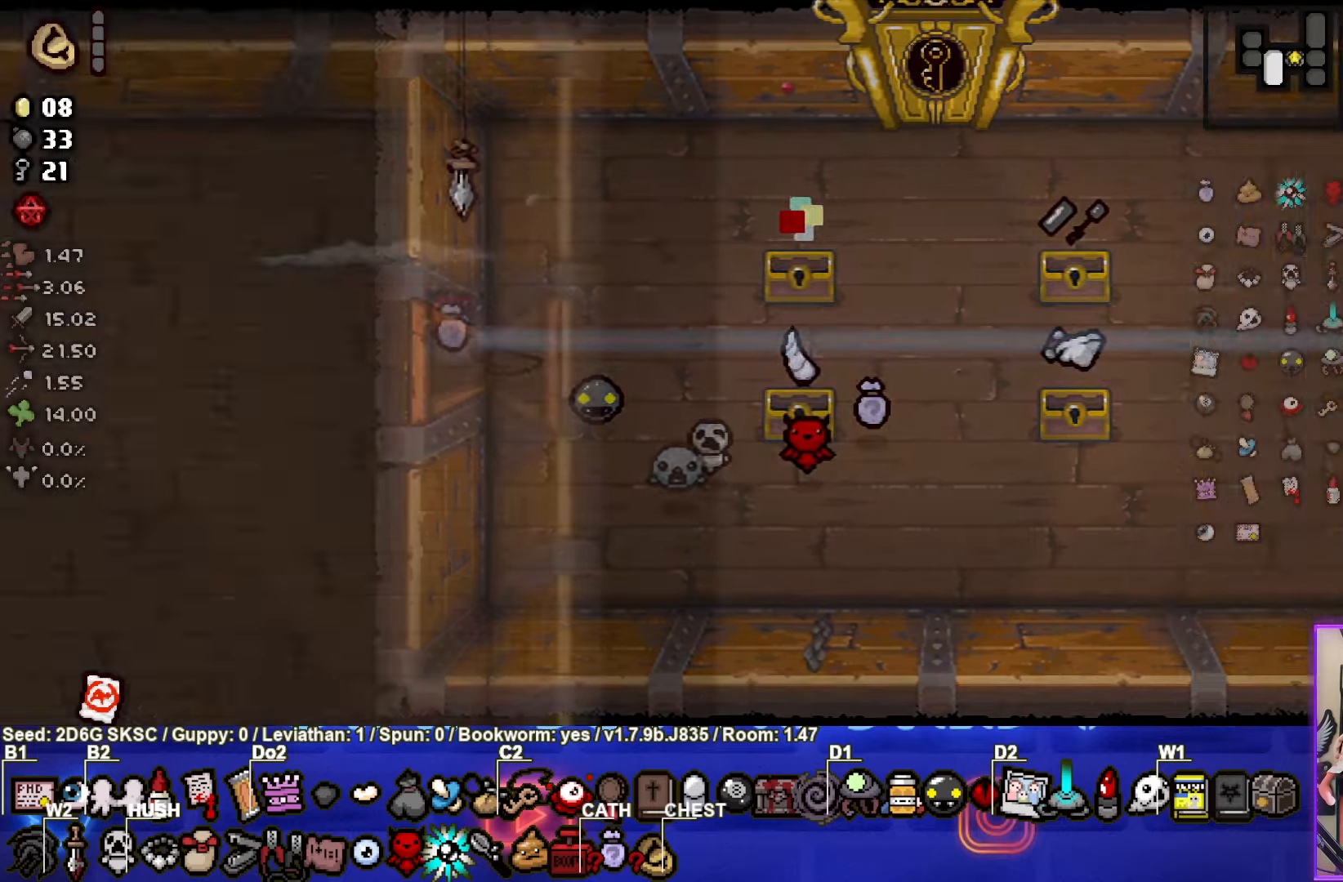
{"buttons": [], "left_stick": "center", "right_stick": "center", "events": [[334, "left_stick", "left"], [450, "left_stick", "center"]]}
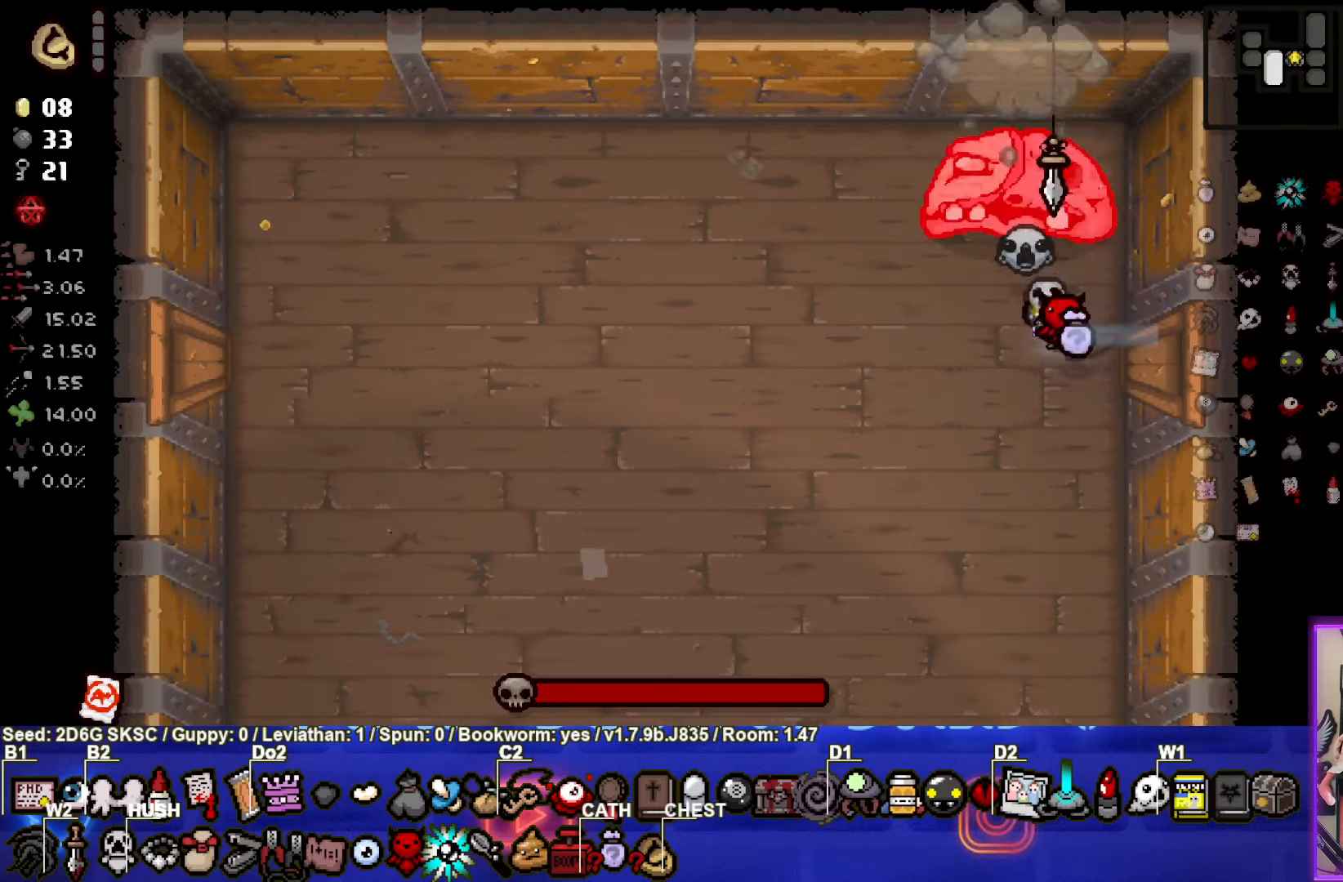
{"buttons": ["TRIANGLE"], "left_stick": "up-left", "right_stick": "center", "events": [[17, "TRIANGLE", "down"], [467, "left_stick", "up-left"]]}
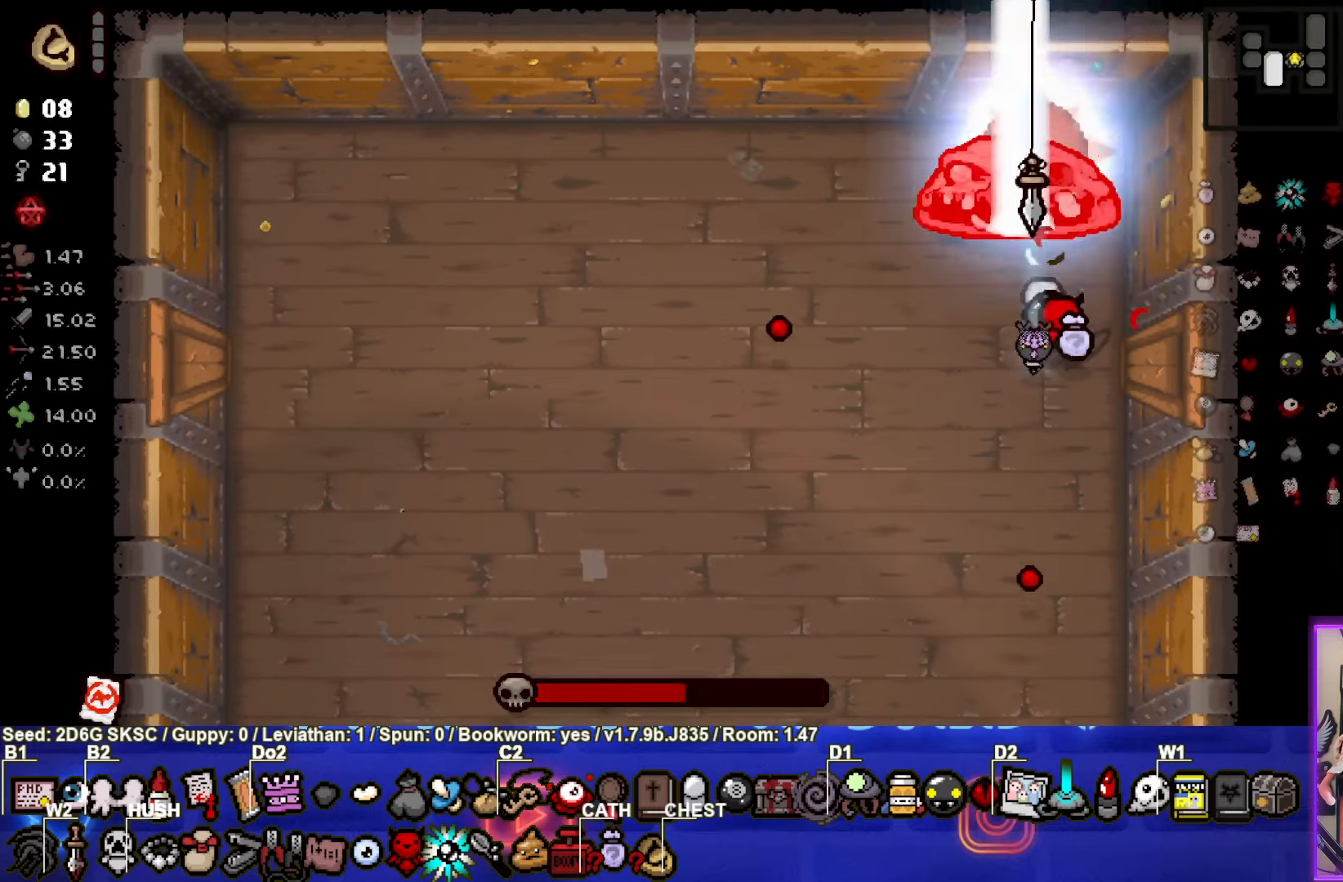
{"buttons": ["TRIANGLE"], "left_stick": "left", "right_stick": "center", "events": [[34, "left_stick", "center"], [450, "left_stick", "left"]]}
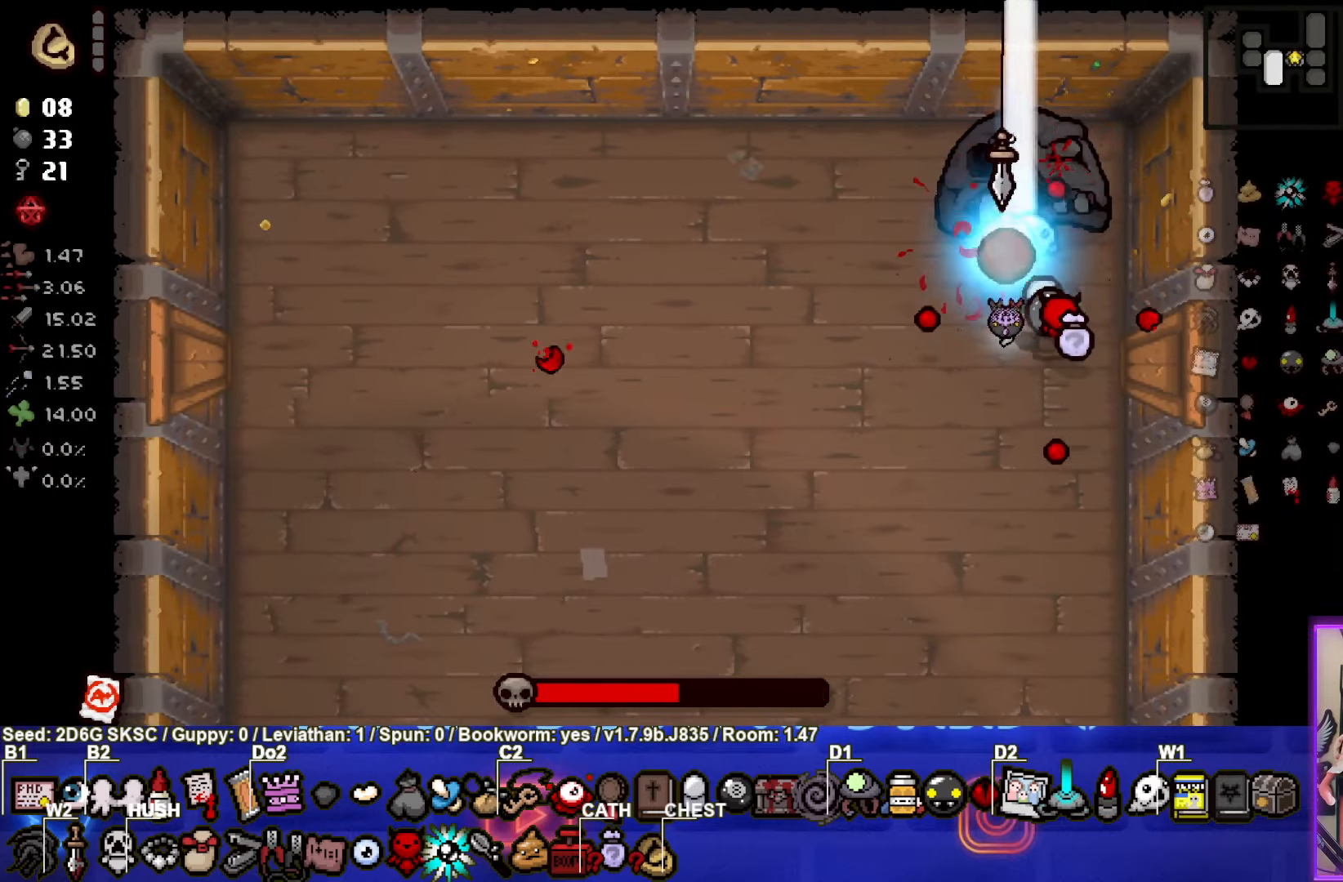
{"buttons": [], "left_stick": "left", "right_stick": "center", "events": [[100, "TRIANGLE", "up"], [200, "CROSS", "down"], [434, "CROSS", "up"]]}
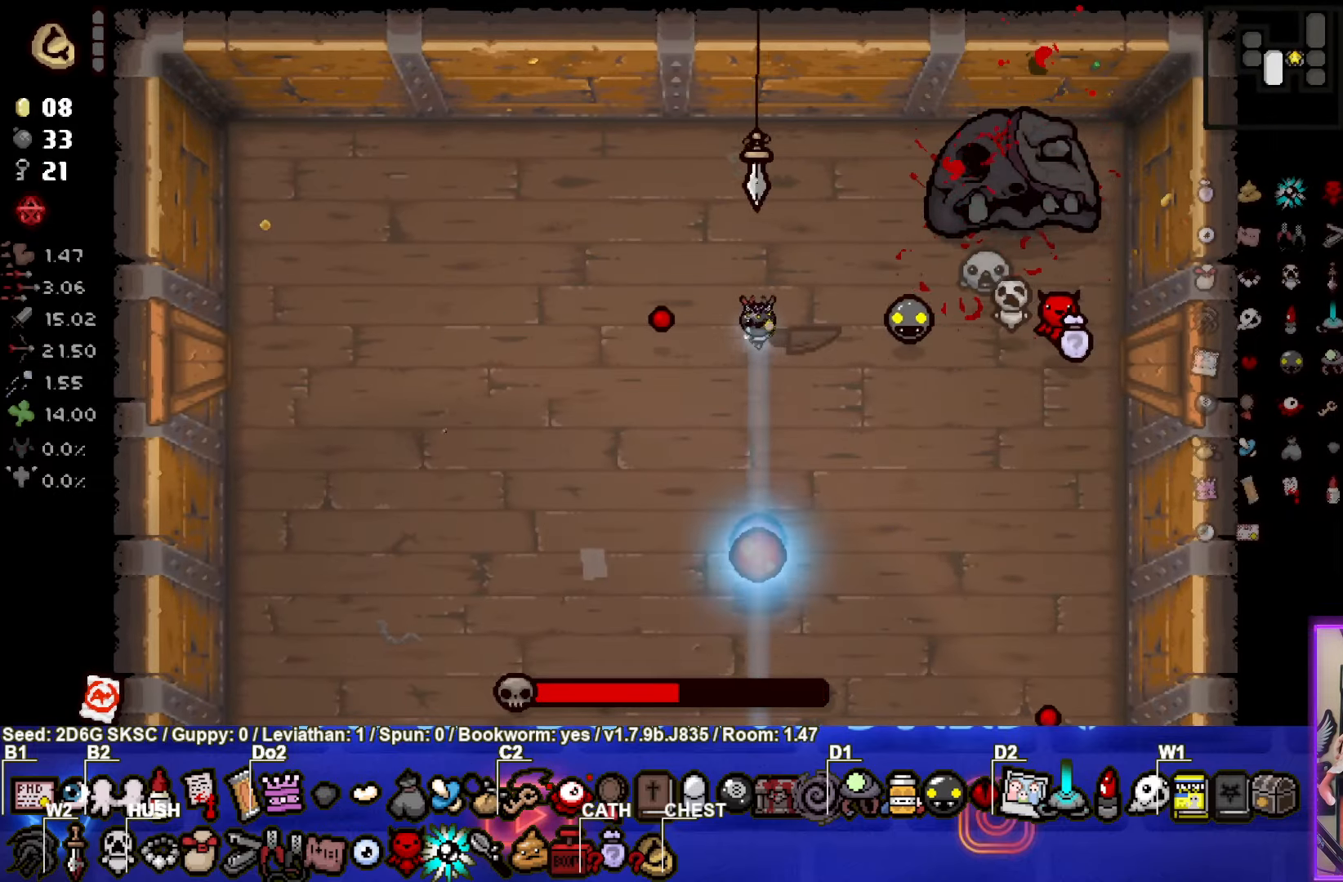
{"buttons": ["CIRCLE"], "left_stick": "left", "right_stick": "center", "events": [[350, "CIRCLE", "down"]]}
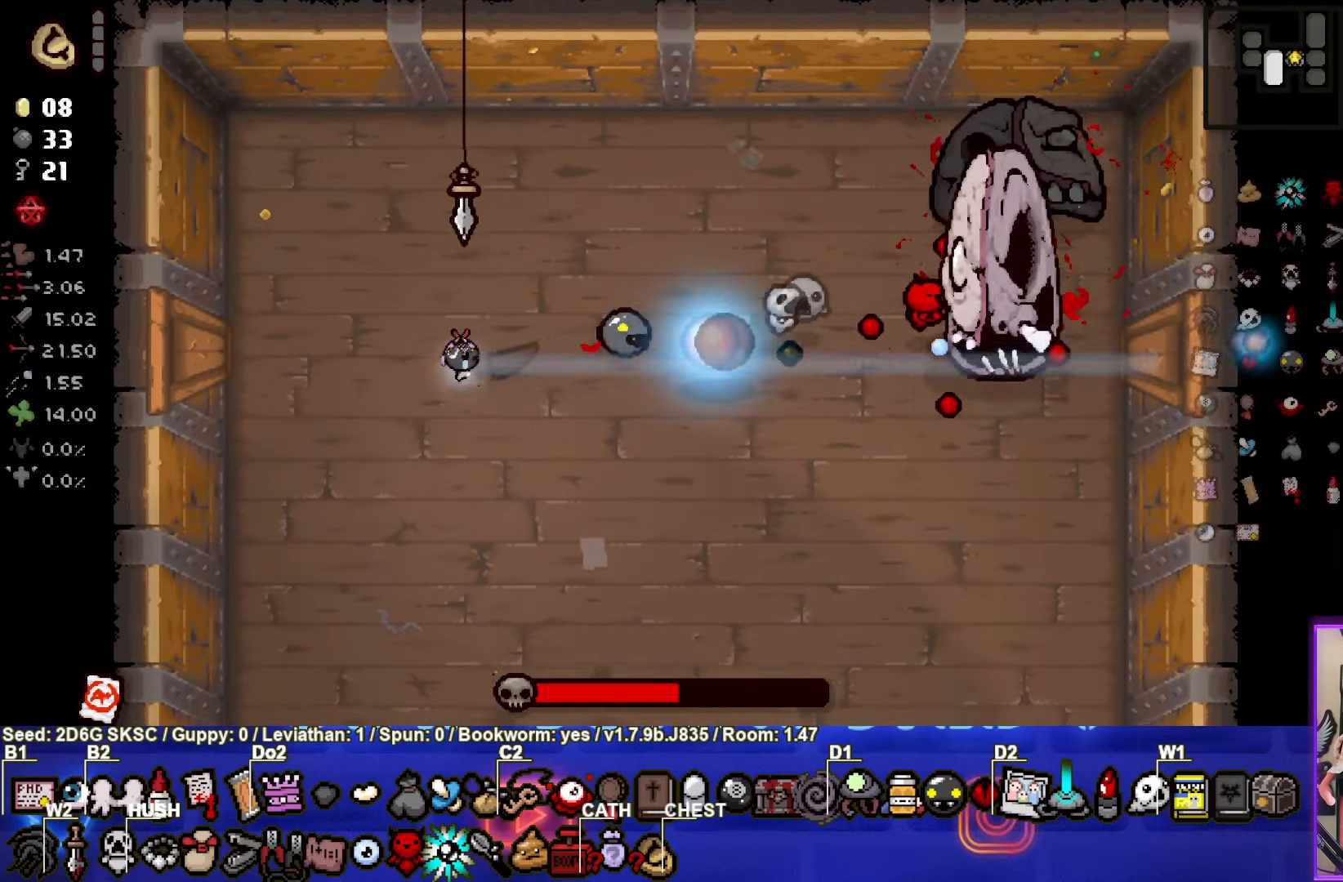
{"buttons": [], "left_stick": "up", "right_stick": "center", "events": [[50, "left_stick", "center"], [200, "left_stick", "up"], [467, "CIRCLE", "up"]]}